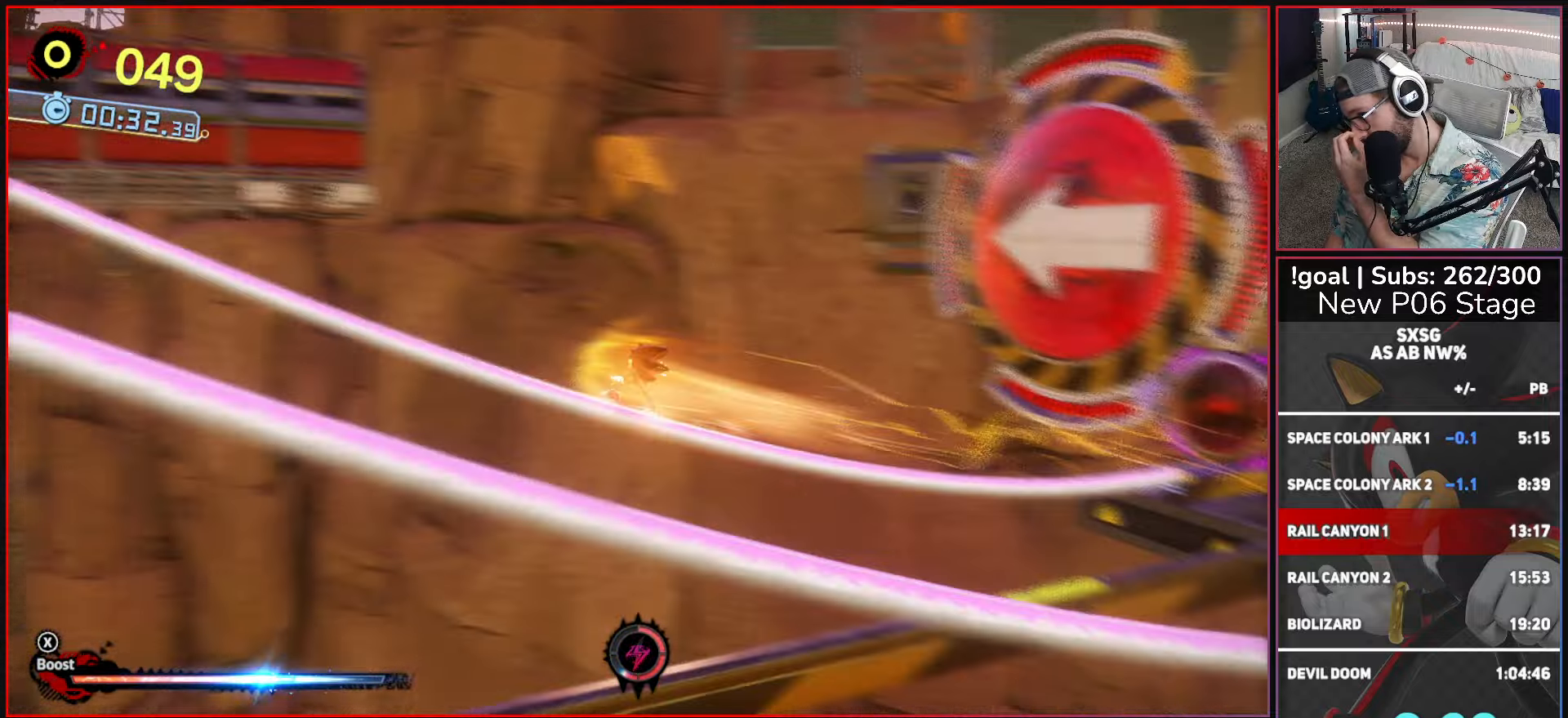
Gameplay with a controller (Xbox layout); each line is a JSON object with the inputs held at the frame after it. "events" lists button and stick changes between this image and that frame as [ms after this image, input, new state], when the widget could be followed in between.
{"buttons": ["X"], "left_stick": "center", "right_stick": "center", "events": []}
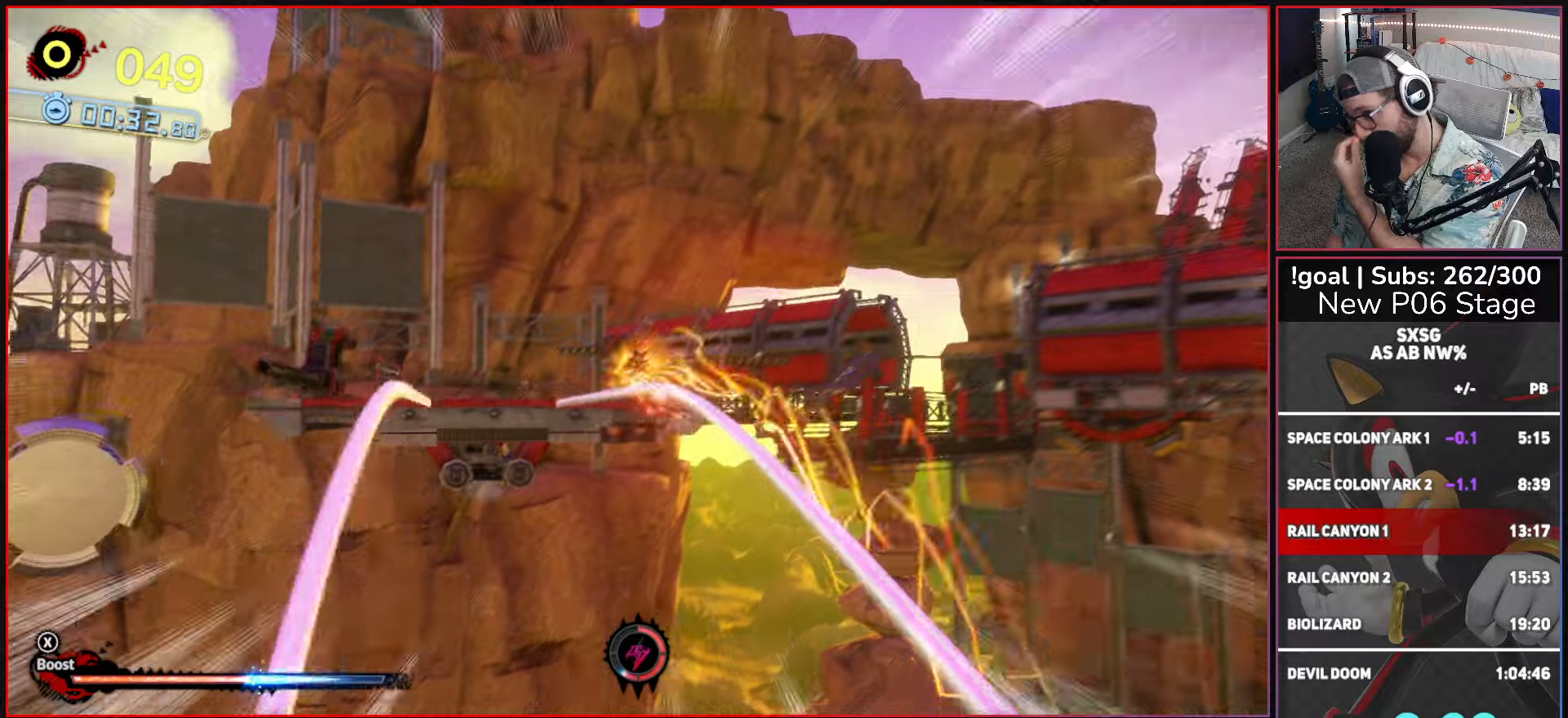
{"buttons": ["X"], "left_stick": "center", "right_stick": "center", "events": []}
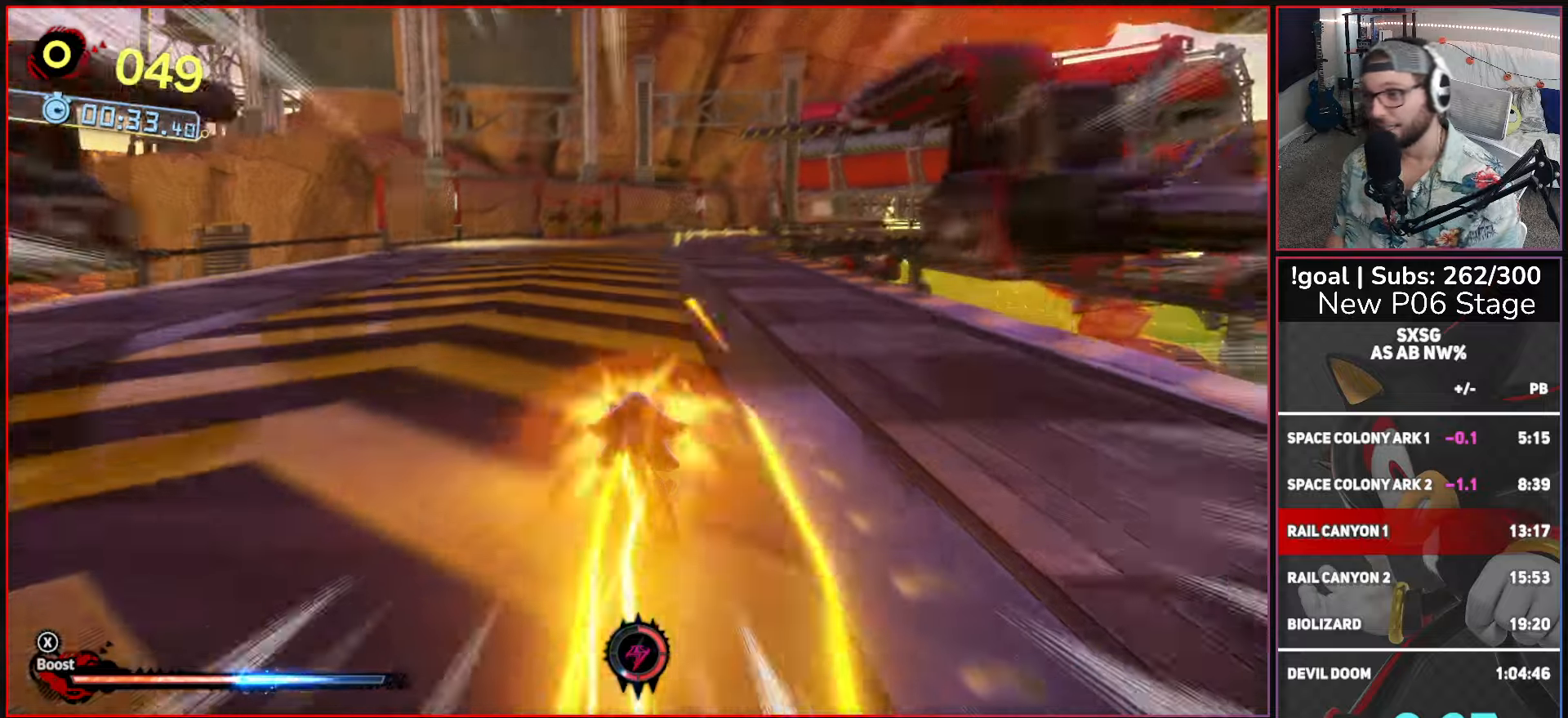
{"buttons": ["X"], "left_stick": "up-right", "right_stick": "center", "events": [[234, "left_stick", "up"], [484, "left_stick", "up-right"]]}
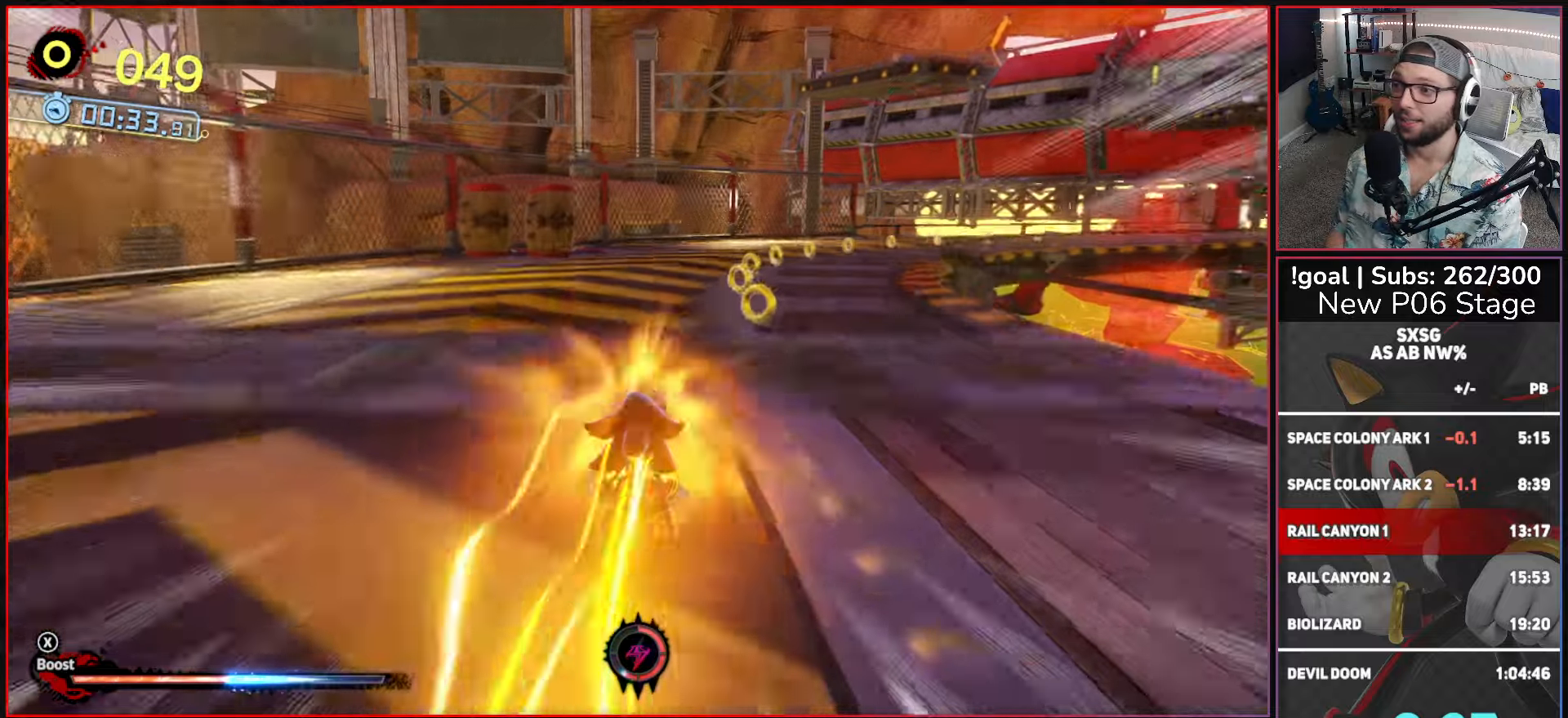
{"buttons": ["X"], "left_stick": "right", "right_stick": "center", "events": [[84, "left_stick", "right"]]}
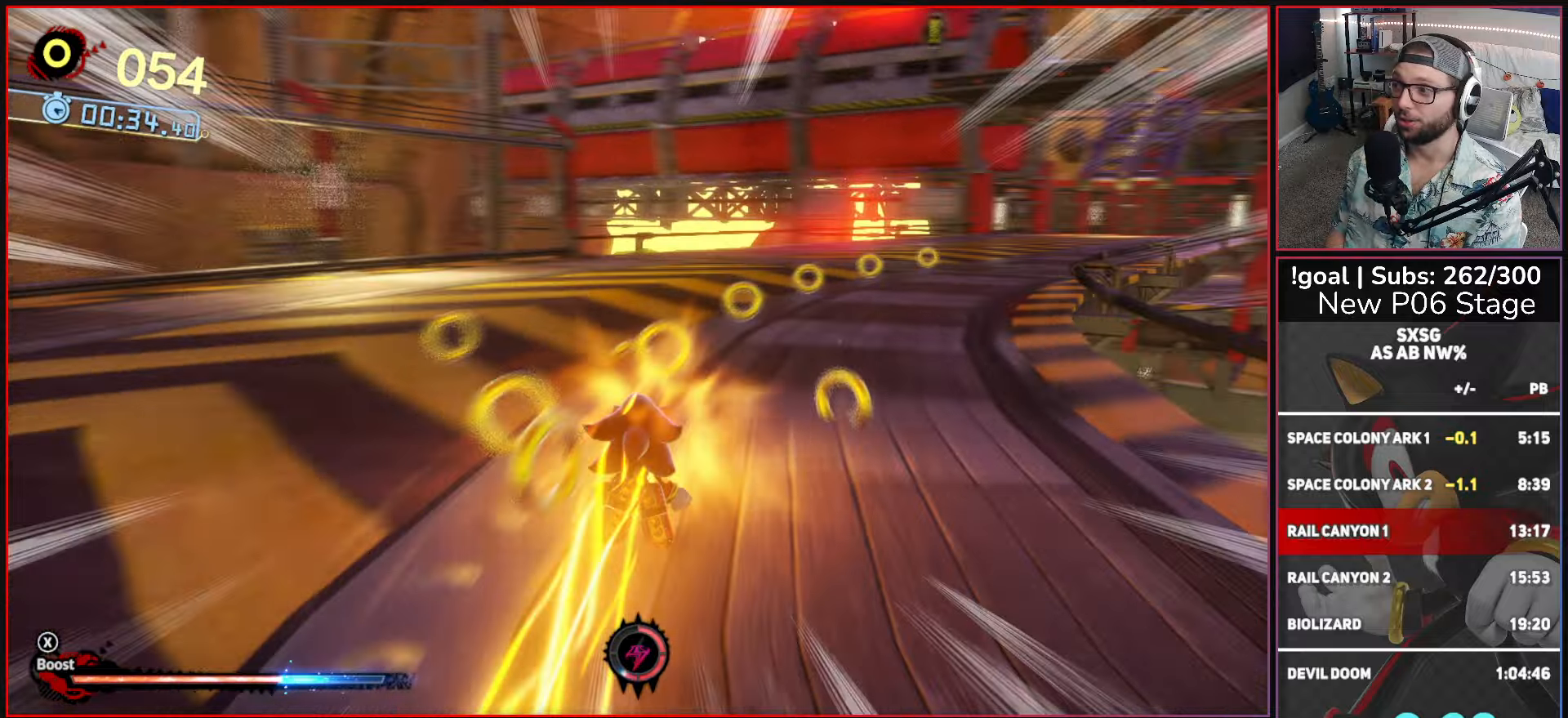
{"buttons": ["X"], "left_stick": "up", "right_stick": "center", "events": [[67, "left_stick", "up-right"], [417, "left_stick", "up"]]}
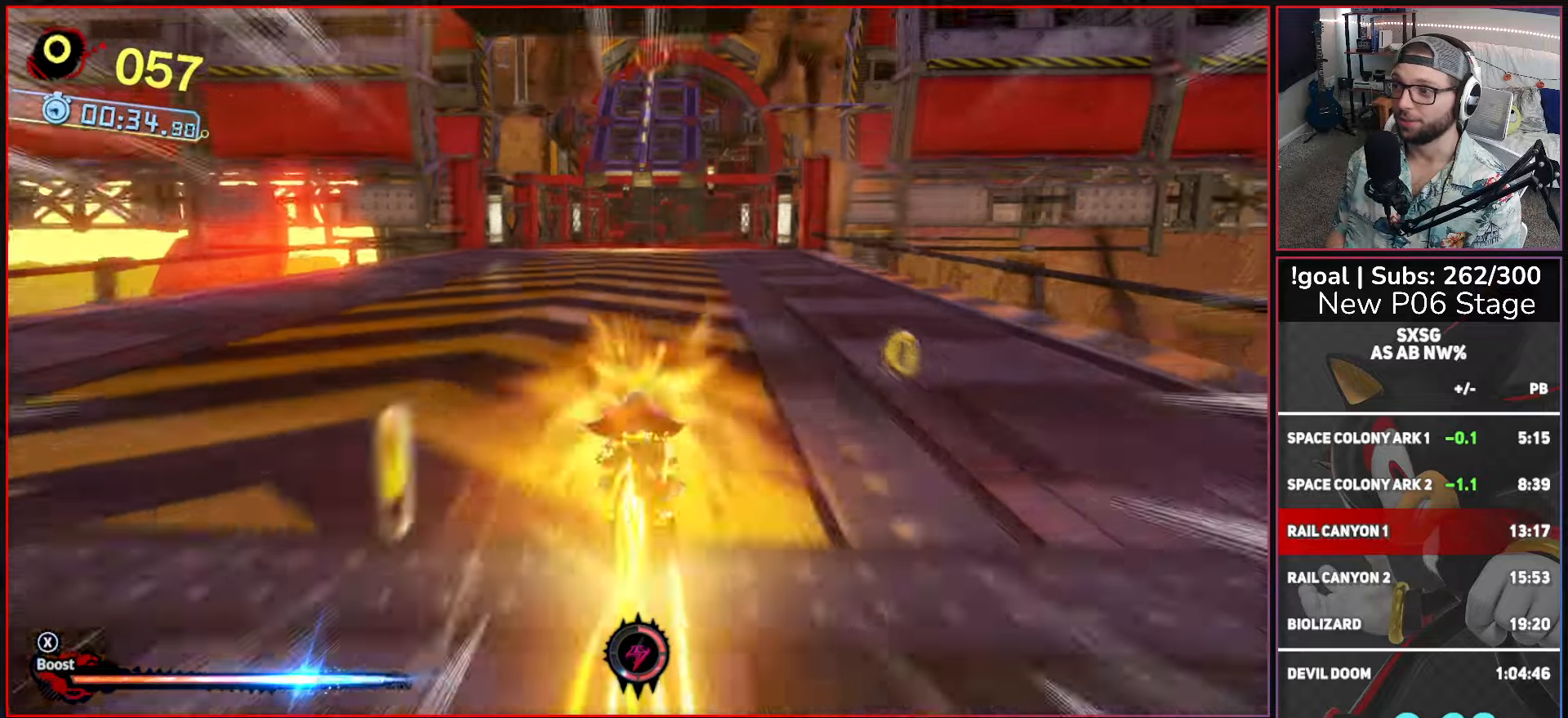
{"buttons": ["A", "X"], "left_stick": "up", "right_stick": "center", "events": [[400, "A", "down"]]}
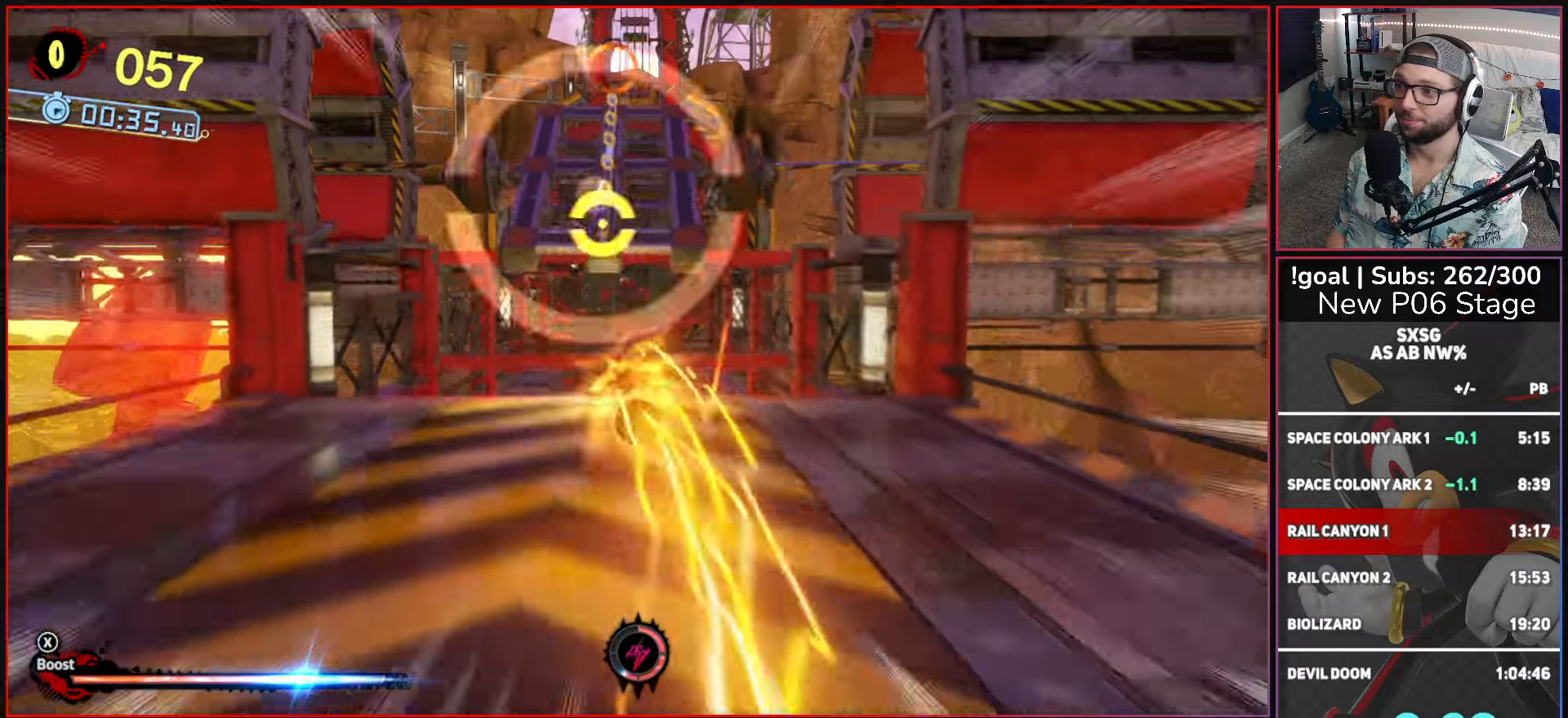
{"buttons": ["X"], "left_stick": "up", "right_stick": "center", "events": [[50, "A", "up"], [50, "X", "up"], [134, "A", "down"], [300, "A", "up"], [400, "X", "down"]]}
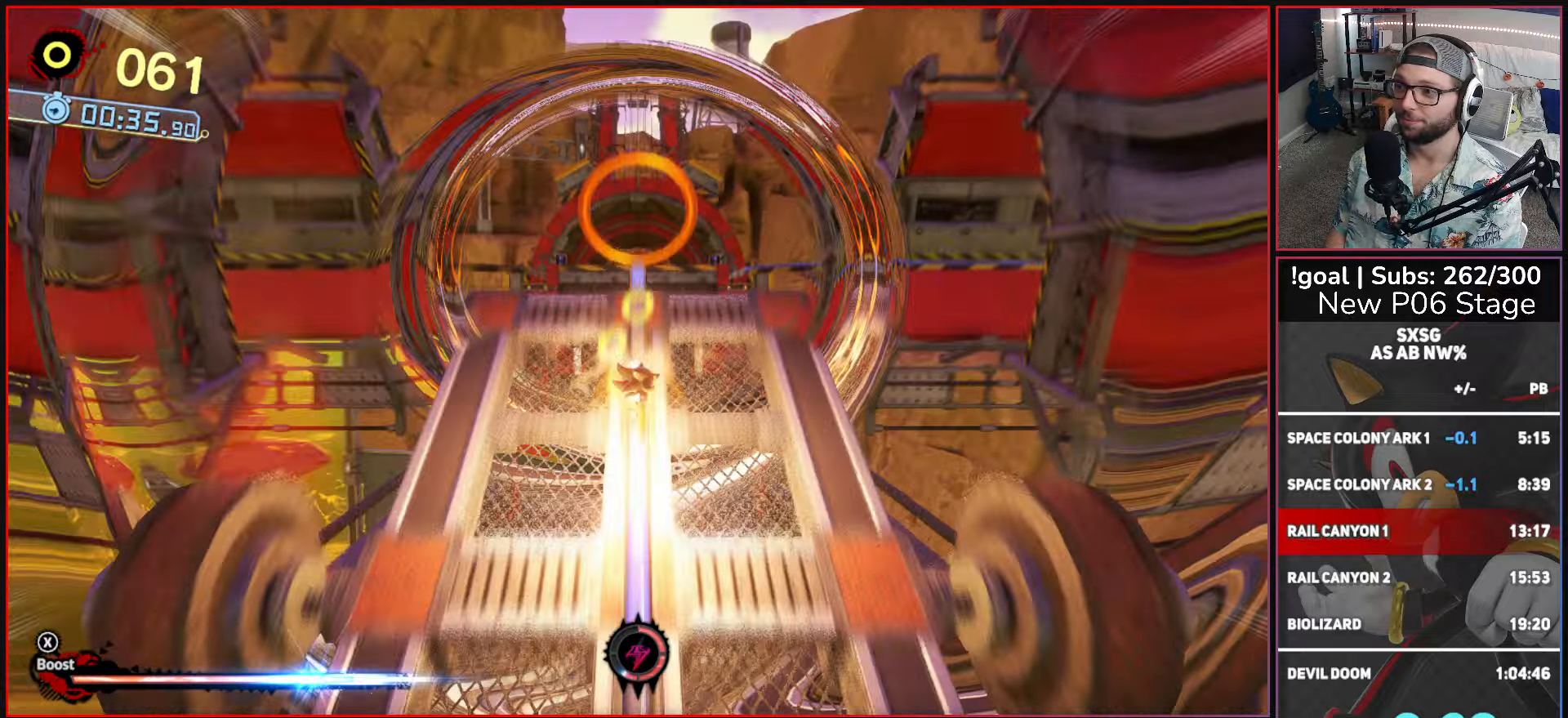
{"buttons": ["X"], "left_stick": "up", "right_stick": "center", "events": []}
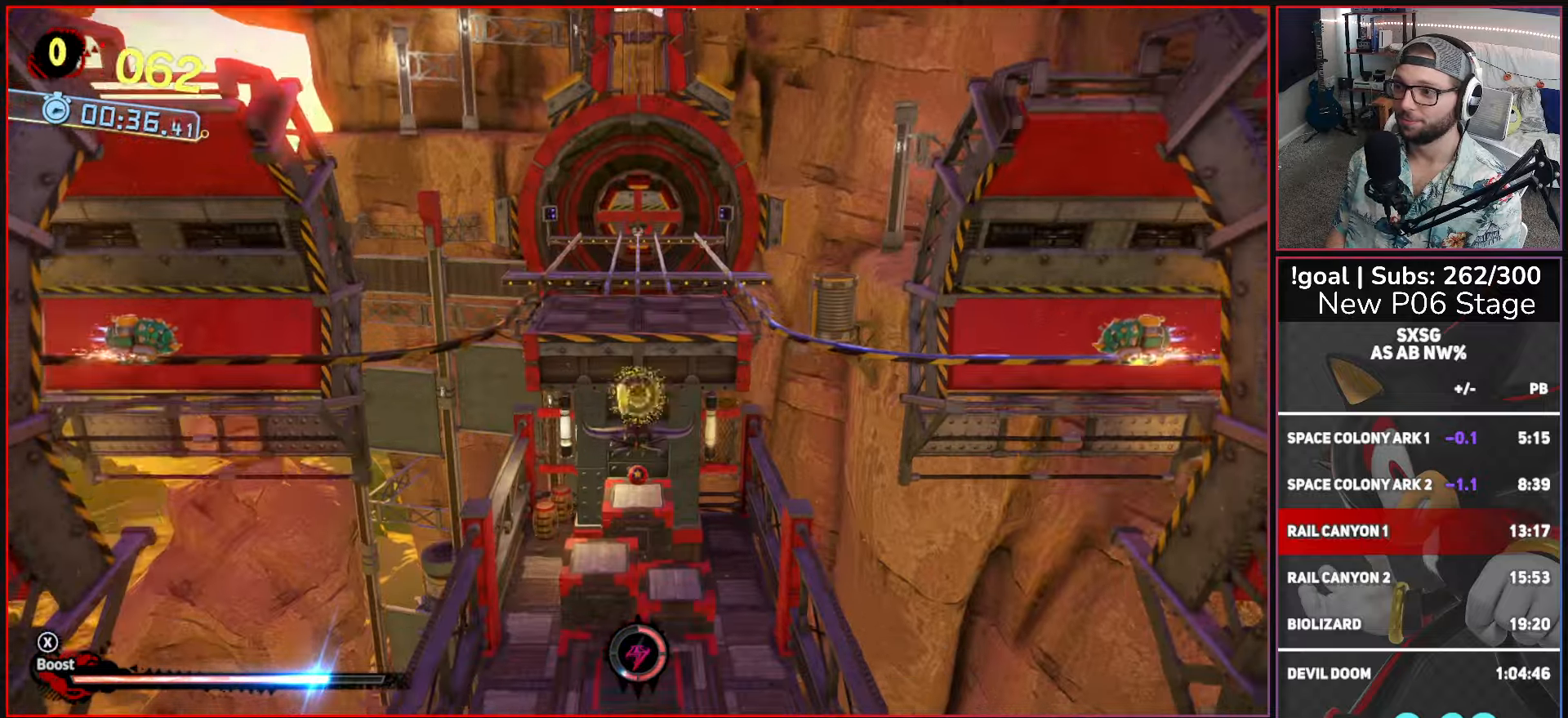
{"buttons": [], "left_stick": "up", "right_stick": "center", "events": [[67, "X", "up"]]}
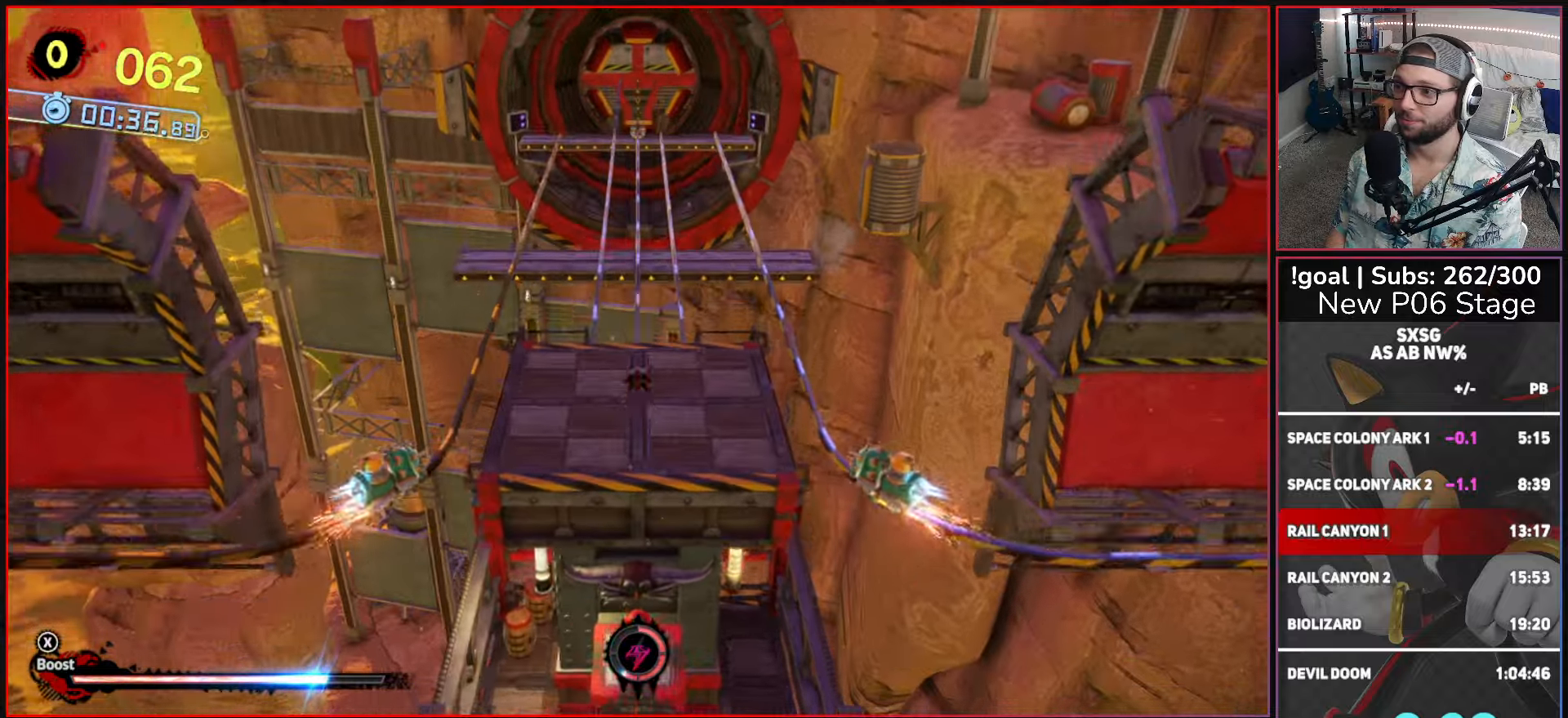
{"buttons": [], "left_stick": "up", "right_stick": "center", "events": [[334, "X", "down"], [450, "X", "up"]]}
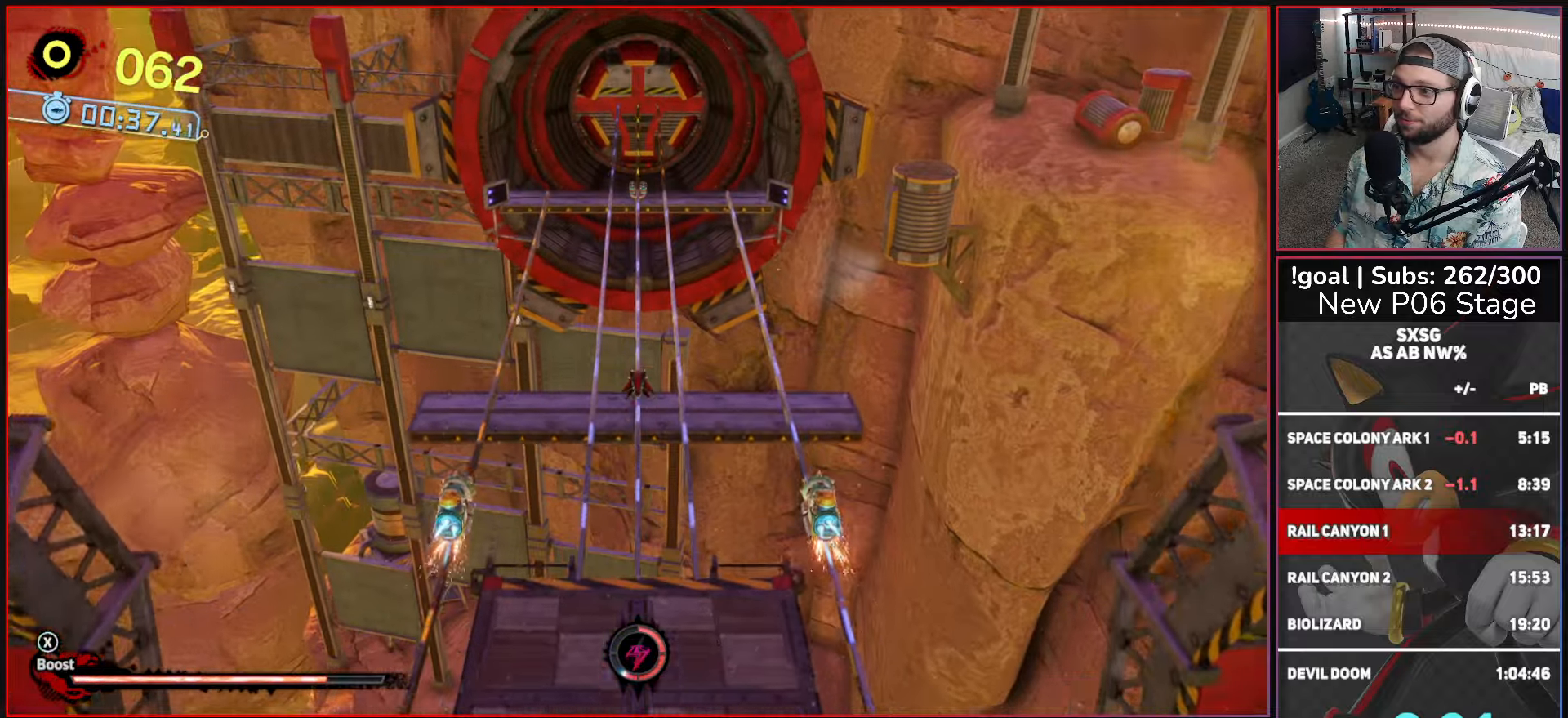
{"buttons": [], "left_stick": "up", "right_stick": "center", "events": []}
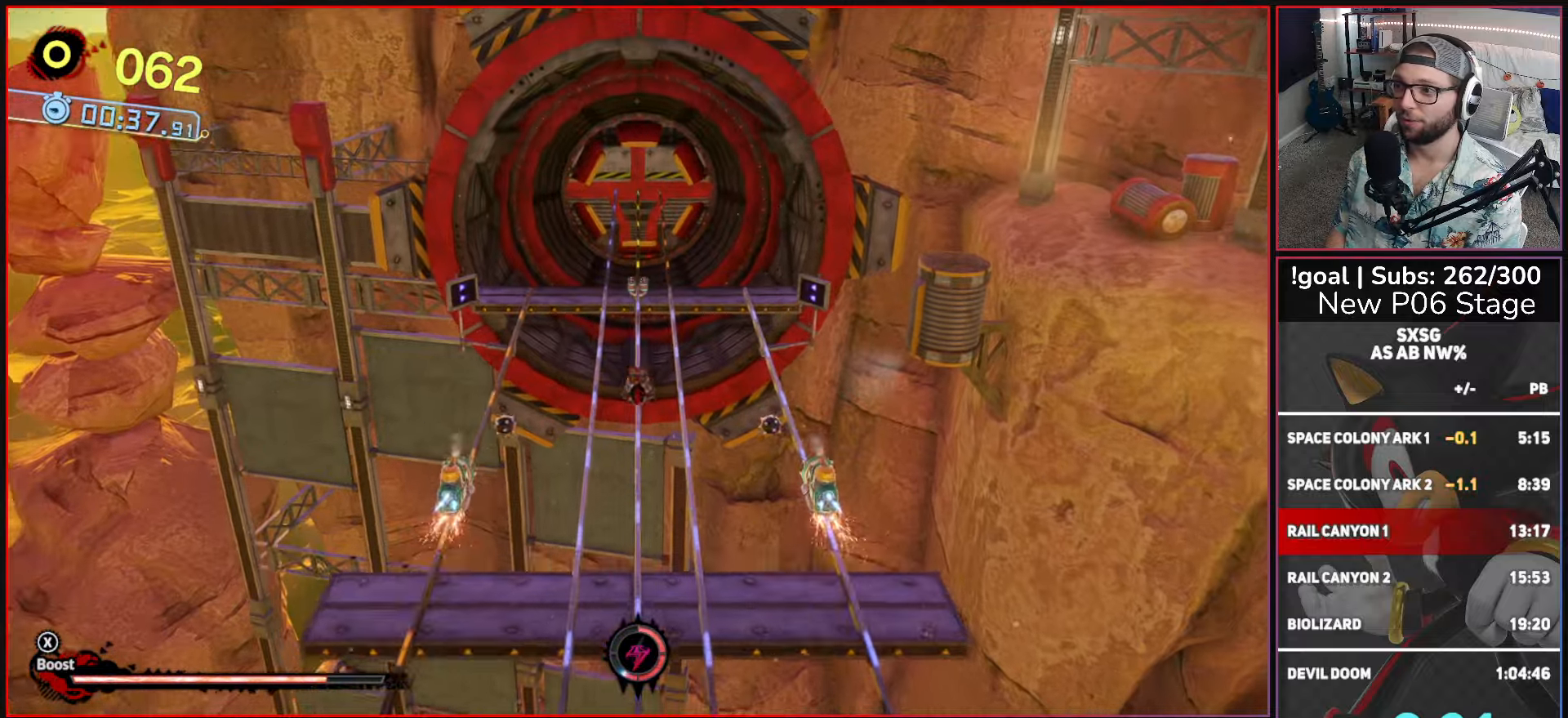
{"buttons": [], "left_stick": "up", "right_stick": "center", "events": [[33, "X", "down"], [250, "X", "up"]]}
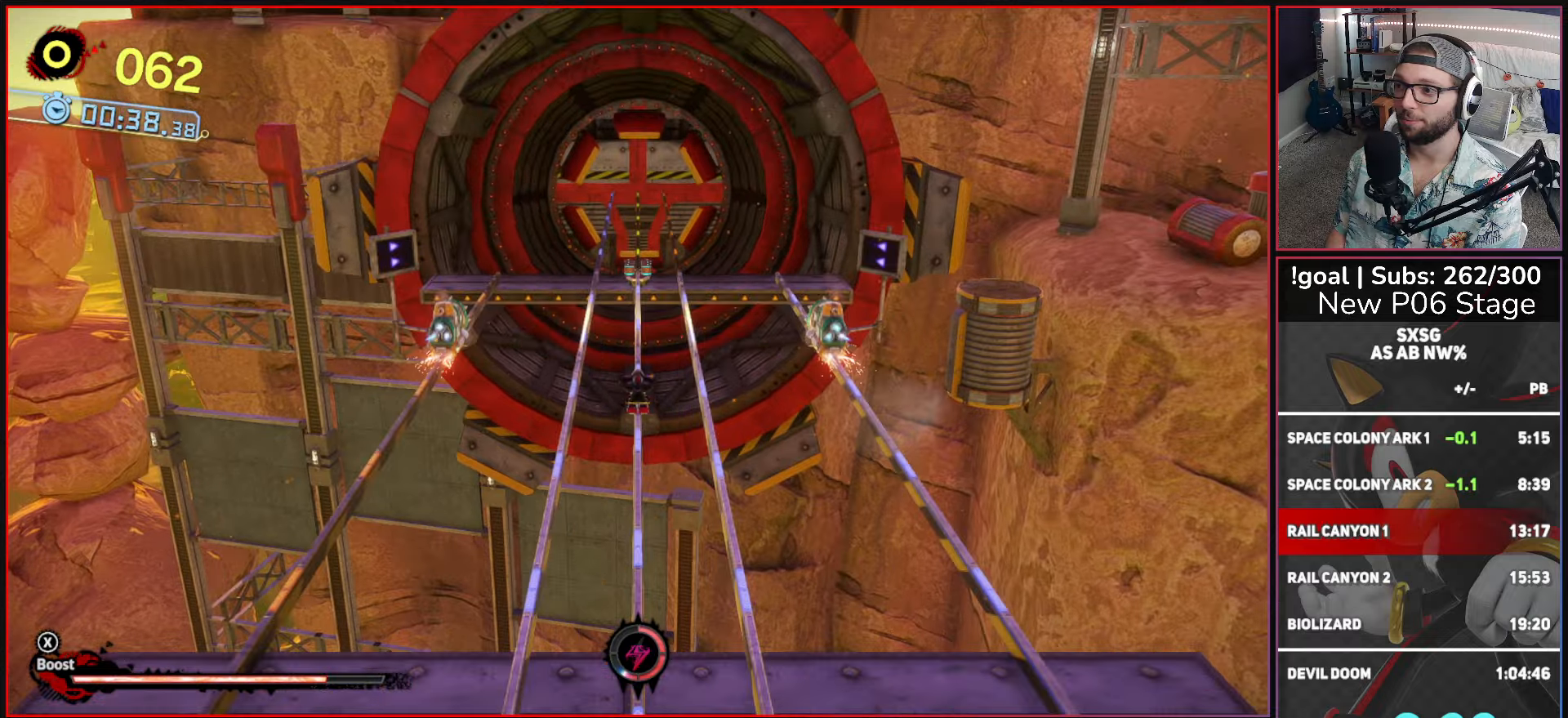
{"buttons": ["X"], "left_stick": "up", "right_stick": "center", "events": [[333, "X", "down"]]}
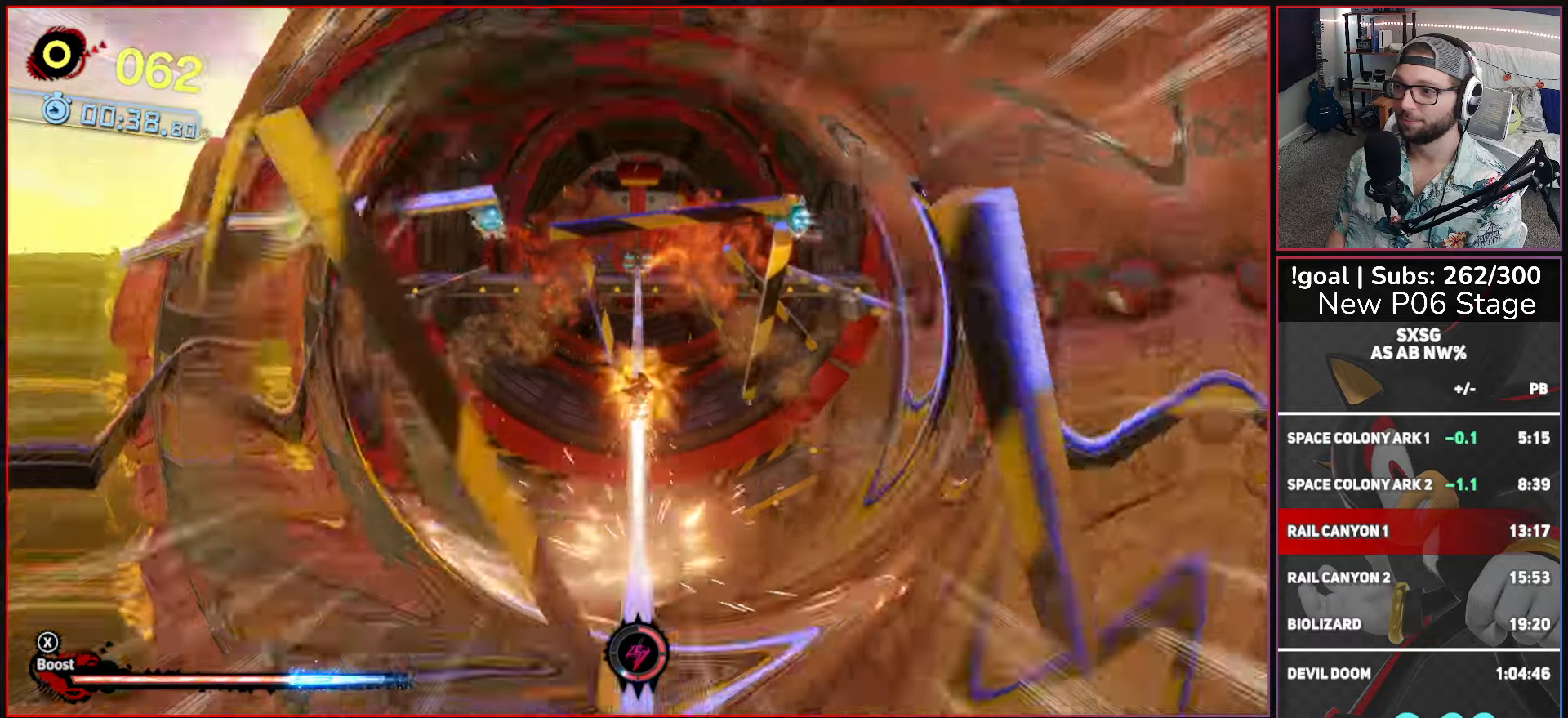
{"buttons": ["X"], "left_stick": "center", "right_stick": "center", "events": [[500, "left_stick", "center"]]}
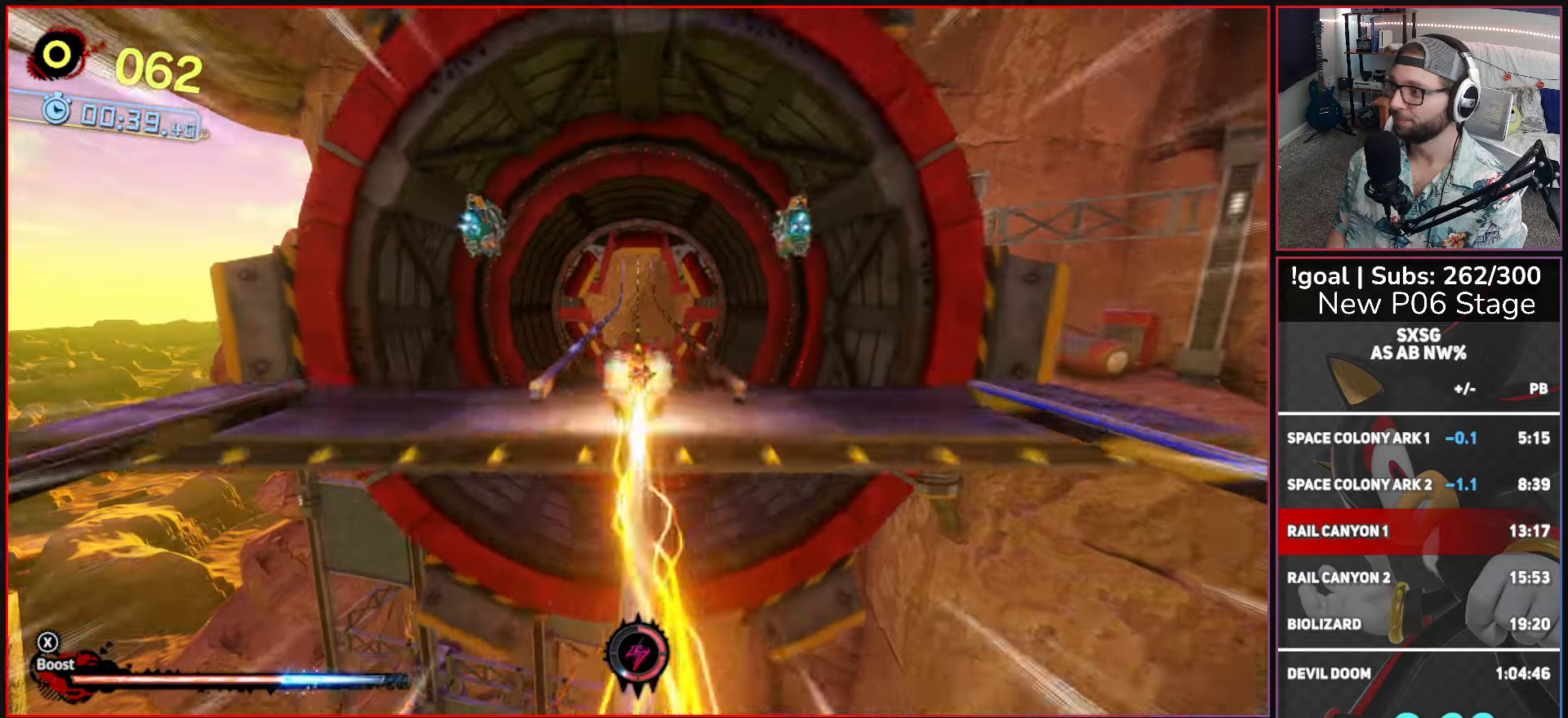
{"buttons": ["X"], "left_stick": "right", "right_stick": "center", "events": [[500, "left_stick", "right"]]}
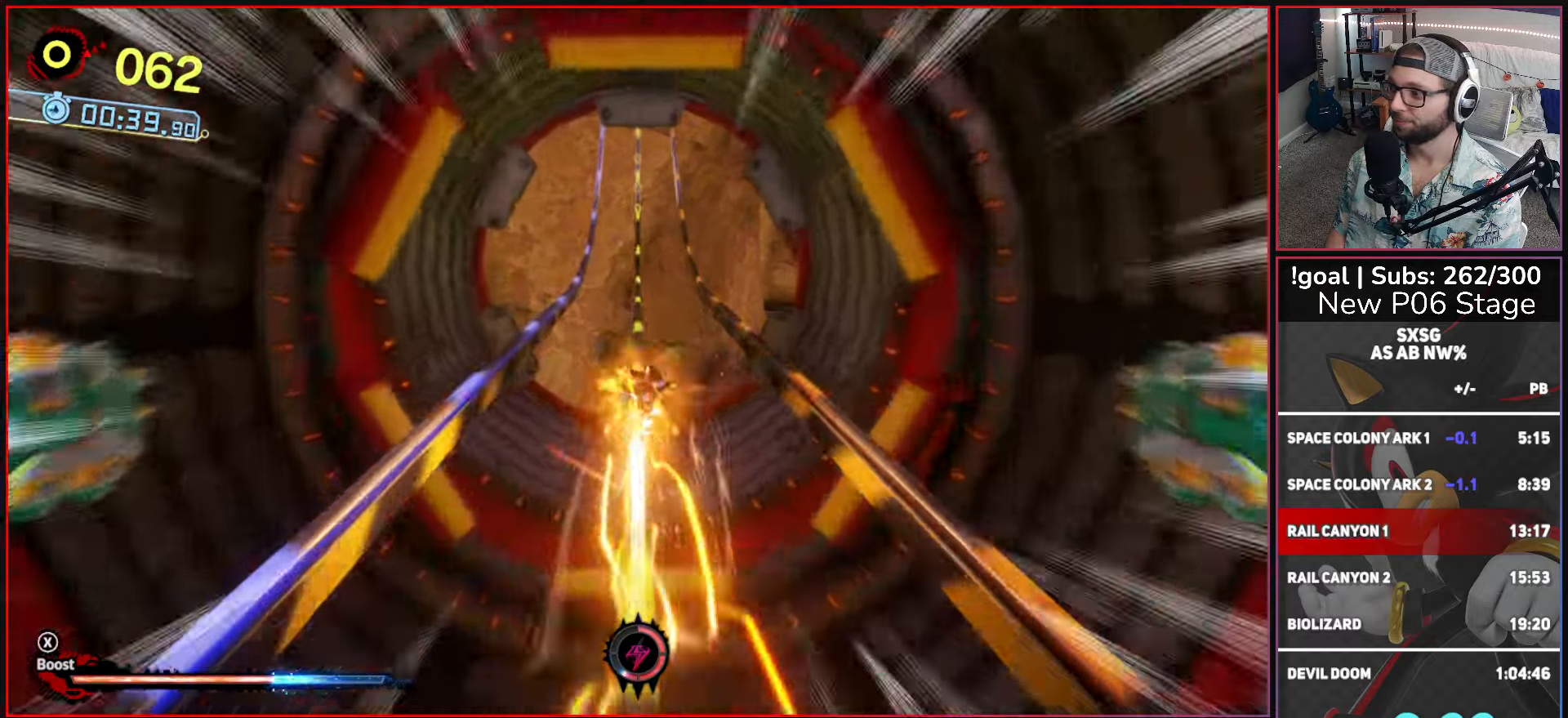
{"buttons": ["X"], "left_stick": "center", "right_stick": "center", "events": [[133, "left_stick", "center"], [216, "left_stick", "right"], [366, "left_stick", "center"]]}
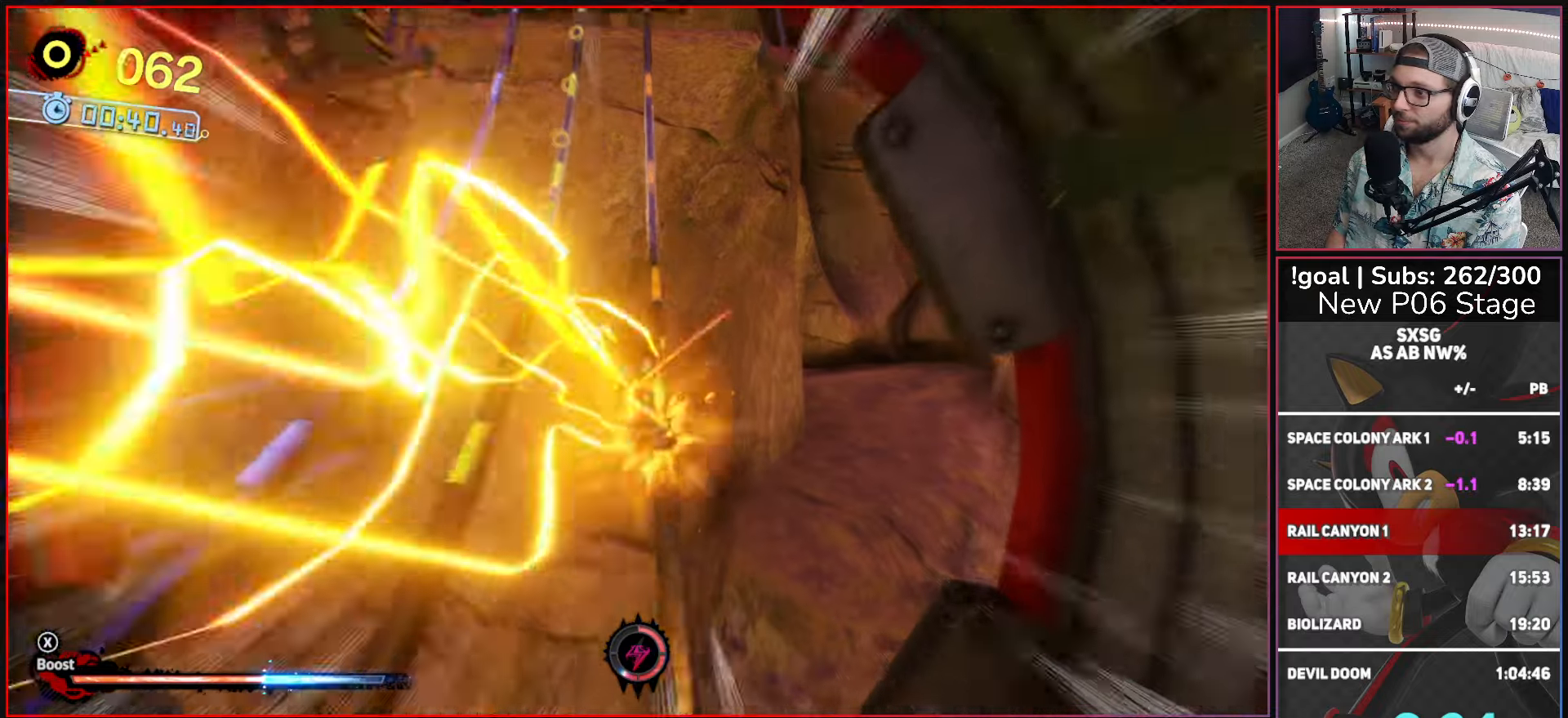
{"buttons": ["X"], "left_stick": "center", "right_stick": "center", "events": []}
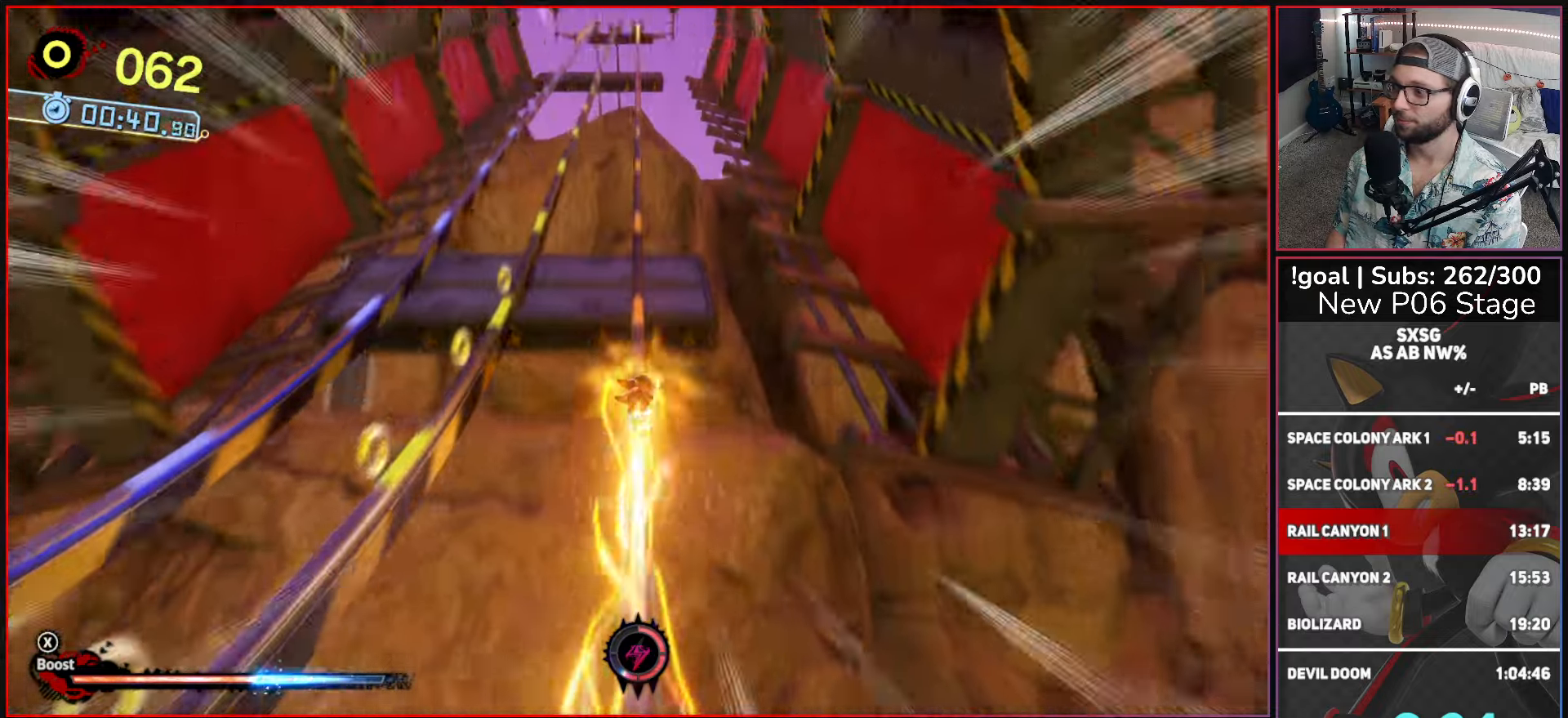
{"buttons": ["X"], "left_stick": "center", "right_stick": "center", "events": []}
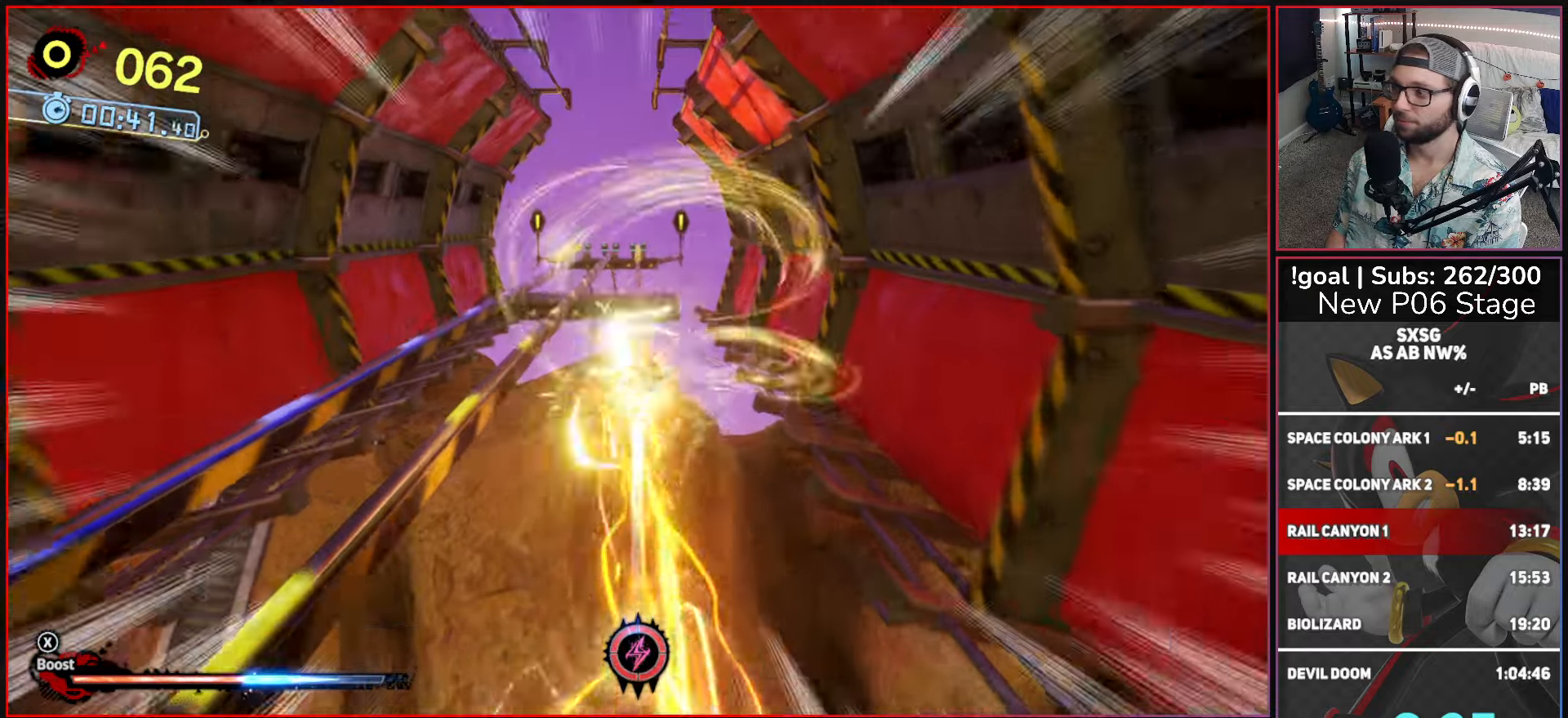
{"buttons": ["X"], "left_stick": "center", "right_stick": "center", "events": []}
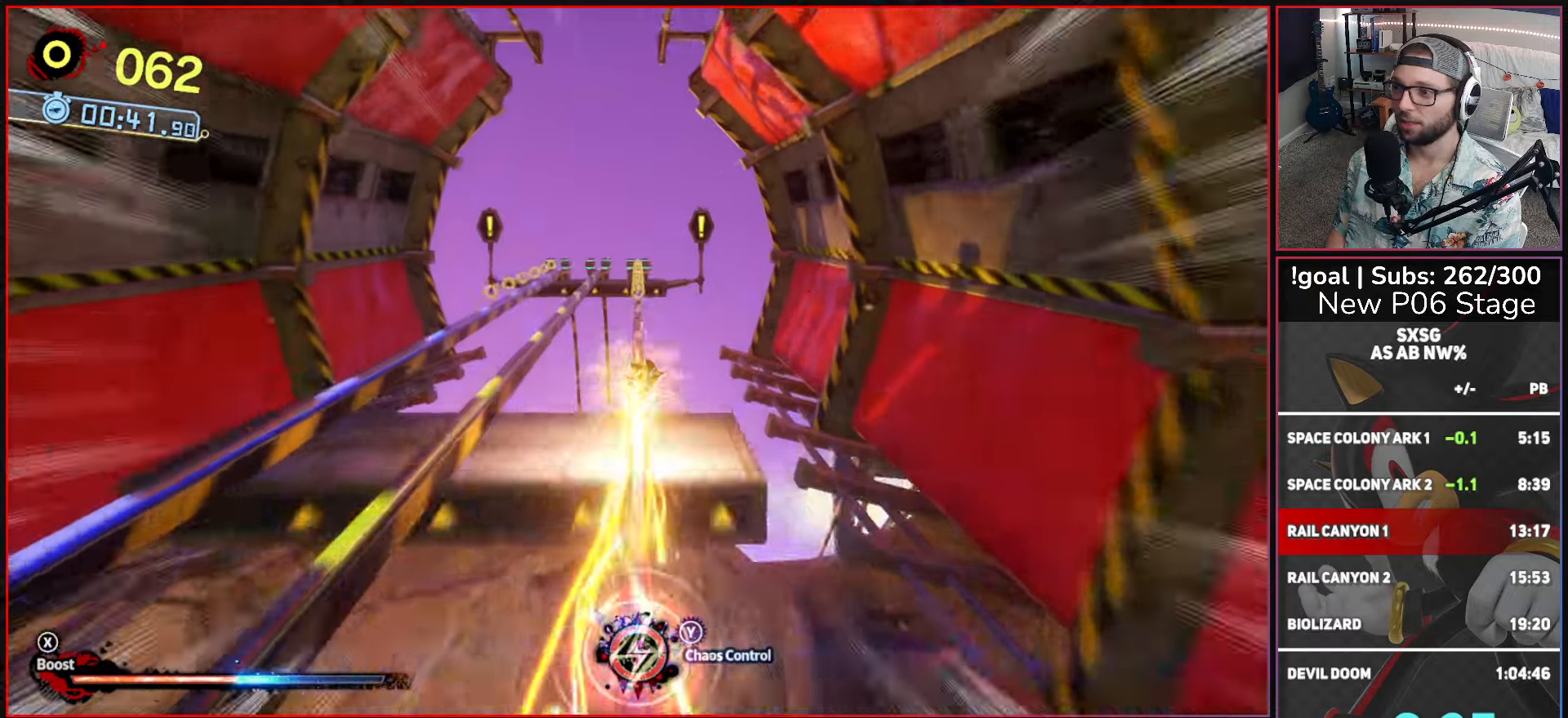
{"buttons": ["X"], "left_stick": "center", "right_stick": "center", "events": []}
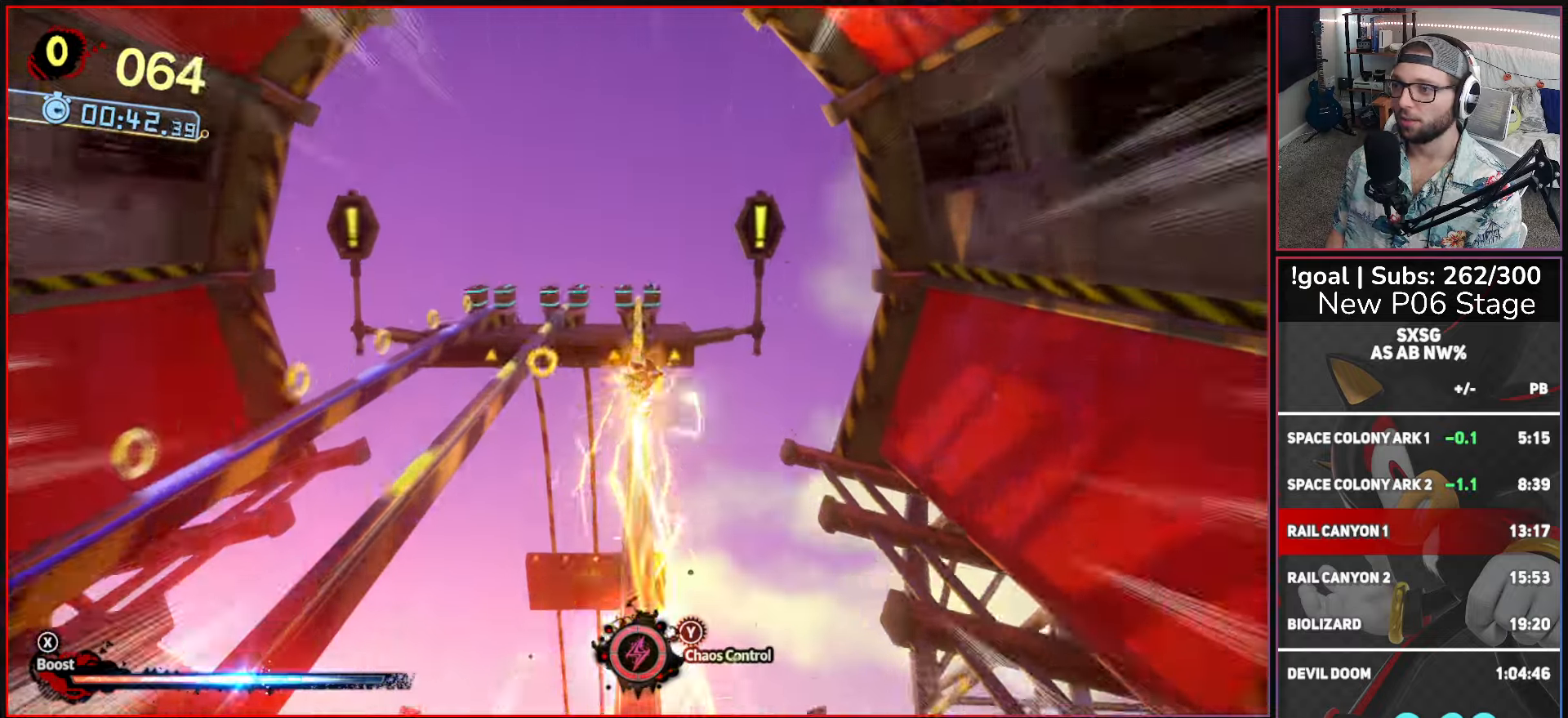
{"buttons": ["X"], "left_stick": "center", "right_stick": "center", "events": []}
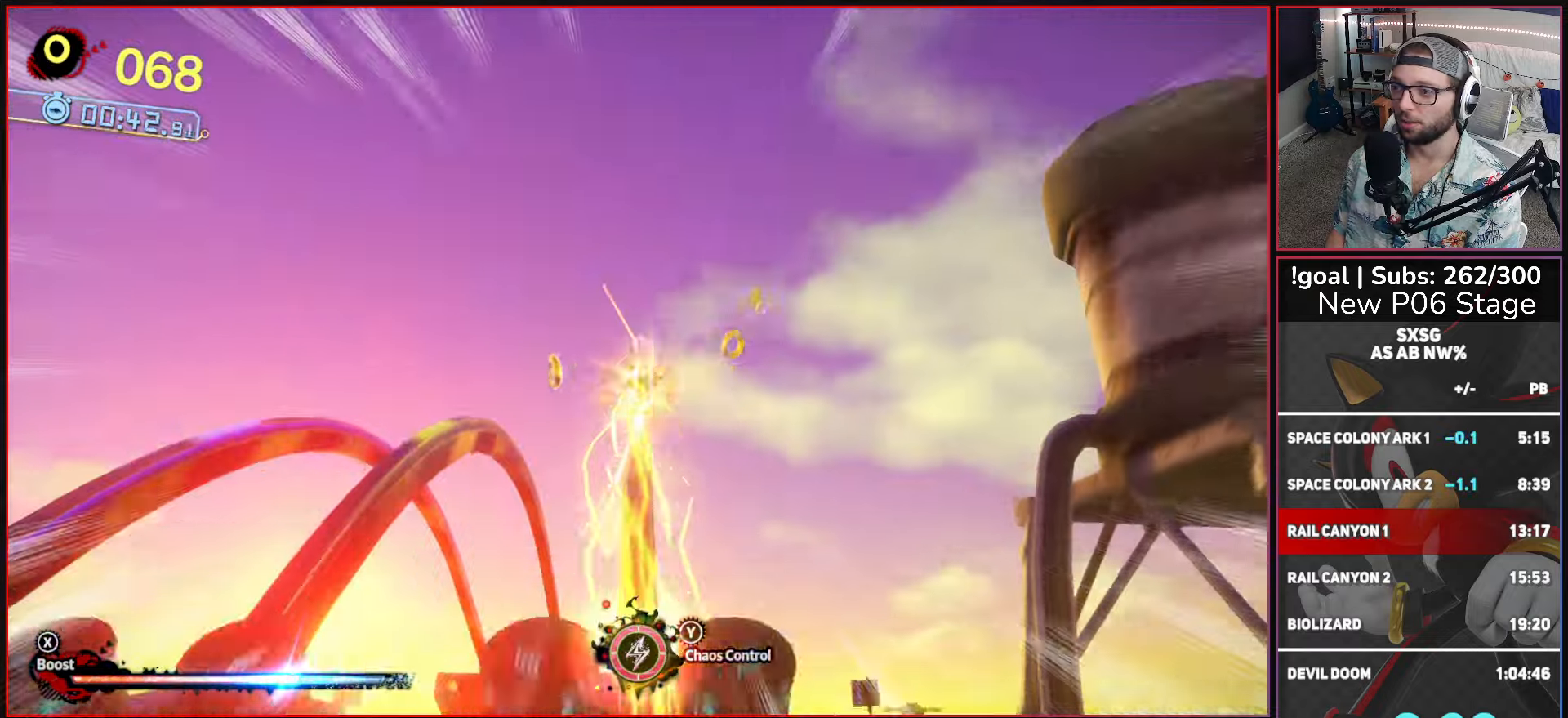
{"buttons": ["X"], "left_stick": "up", "right_stick": "center", "events": [[467, "left_stick", "up"]]}
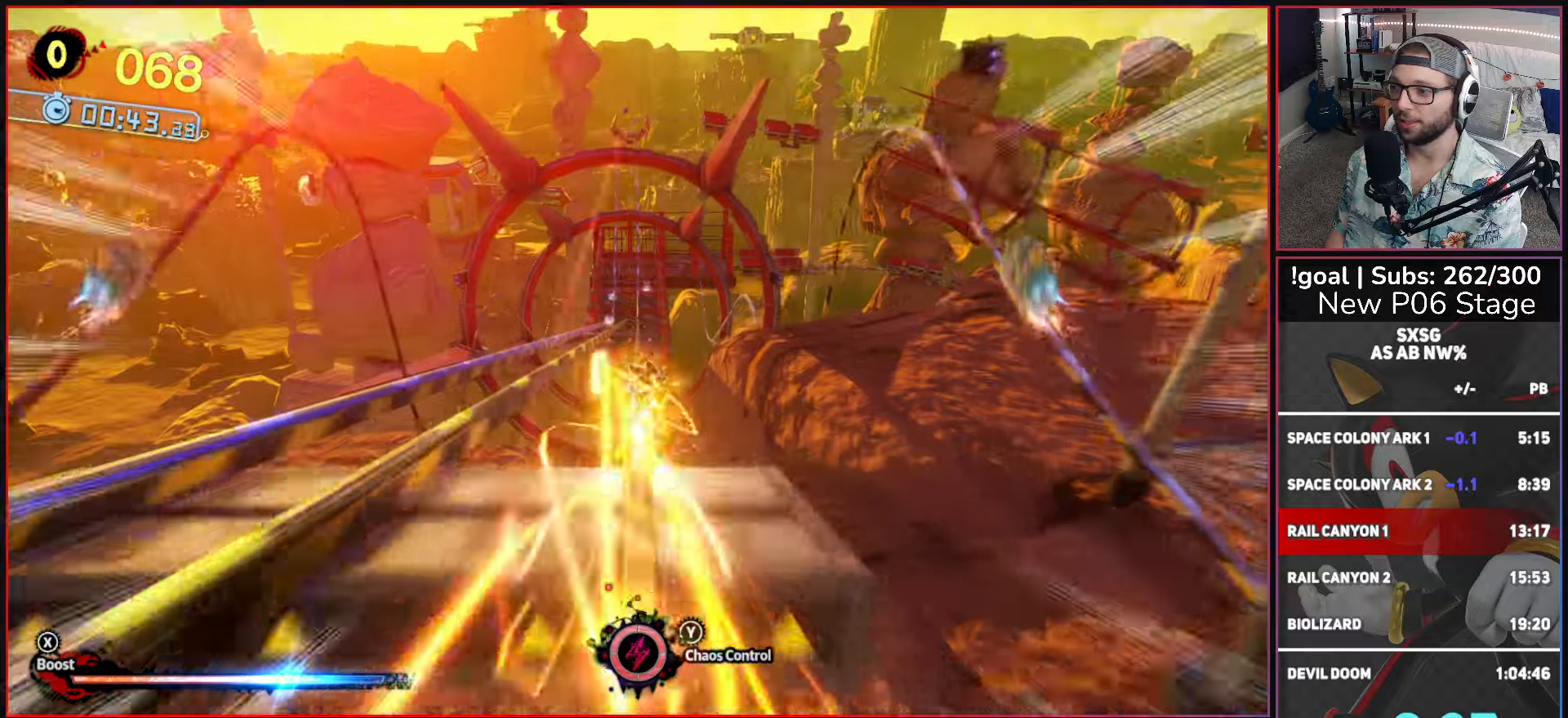
{"buttons": [], "left_stick": "up-right", "right_stick": "center", "events": [[67, "A", "down"], [150, "left_stick", "up-right"], [417, "A", "up"], [450, "X", "up"]]}
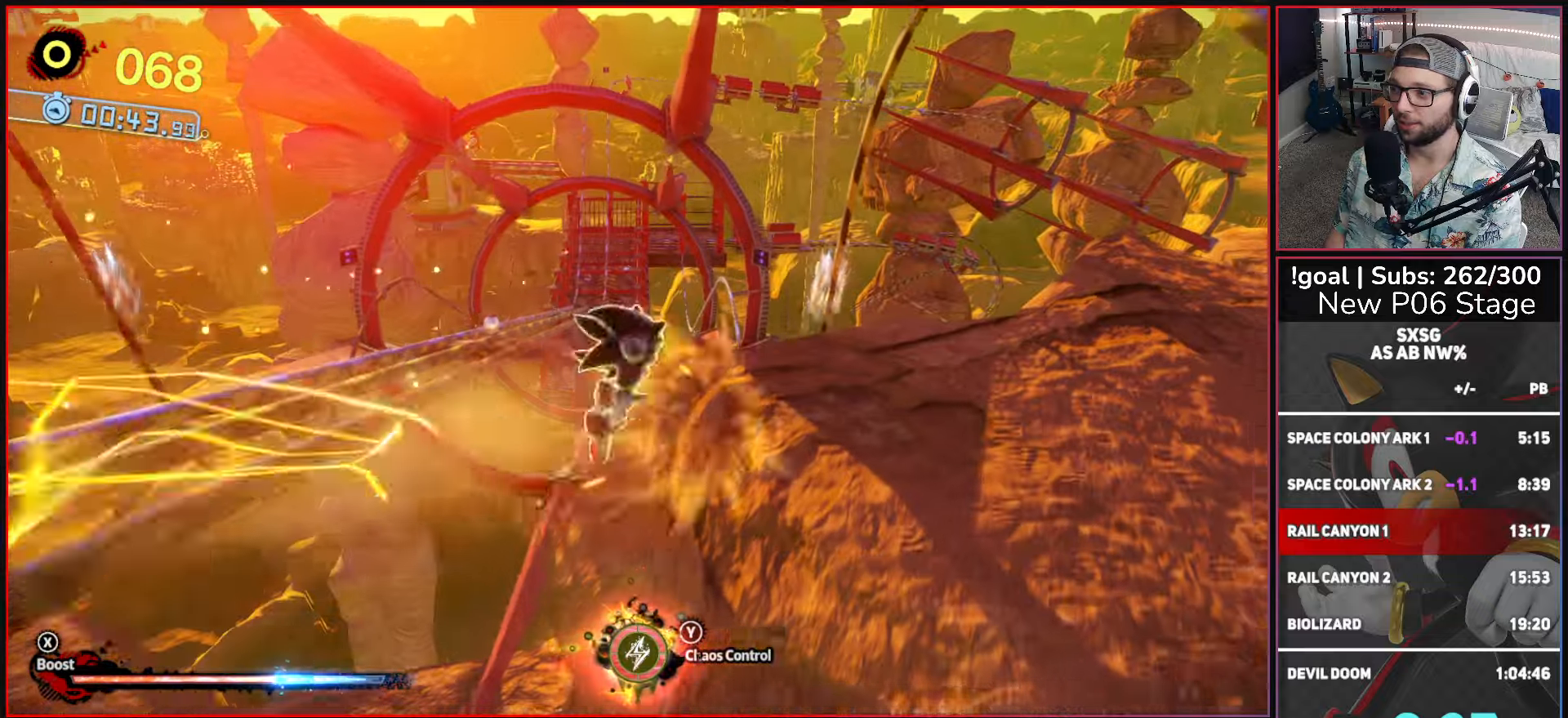
{"buttons": ["X"], "left_stick": "up-right", "right_stick": "center", "events": [[33, "A", "down"], [250, "A", "up"], [433, "X", "down"]]}
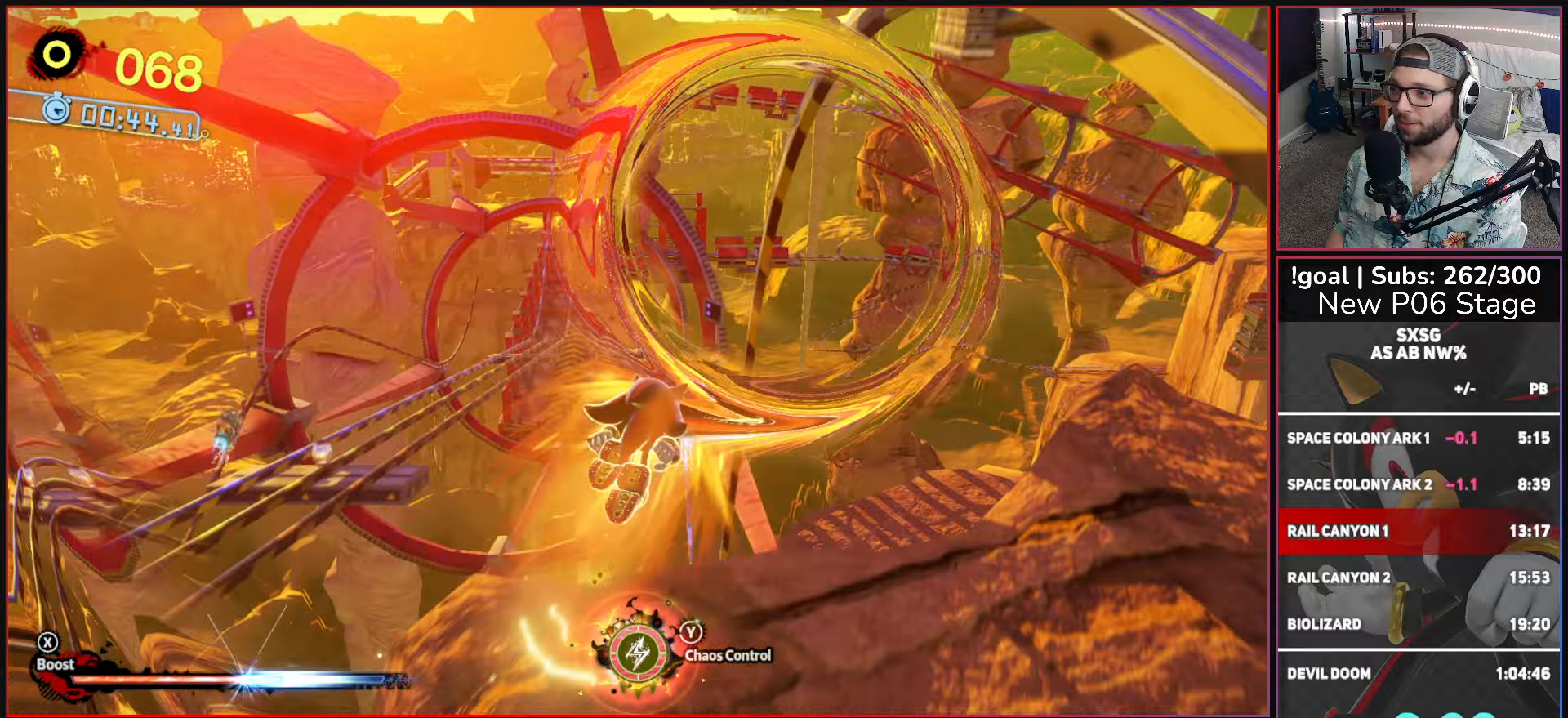
{"buttons": [], "left_stick": "up", "right_stick": "center", "events": [[183, "X", "up"], [500, "left_stick", "up"]]}
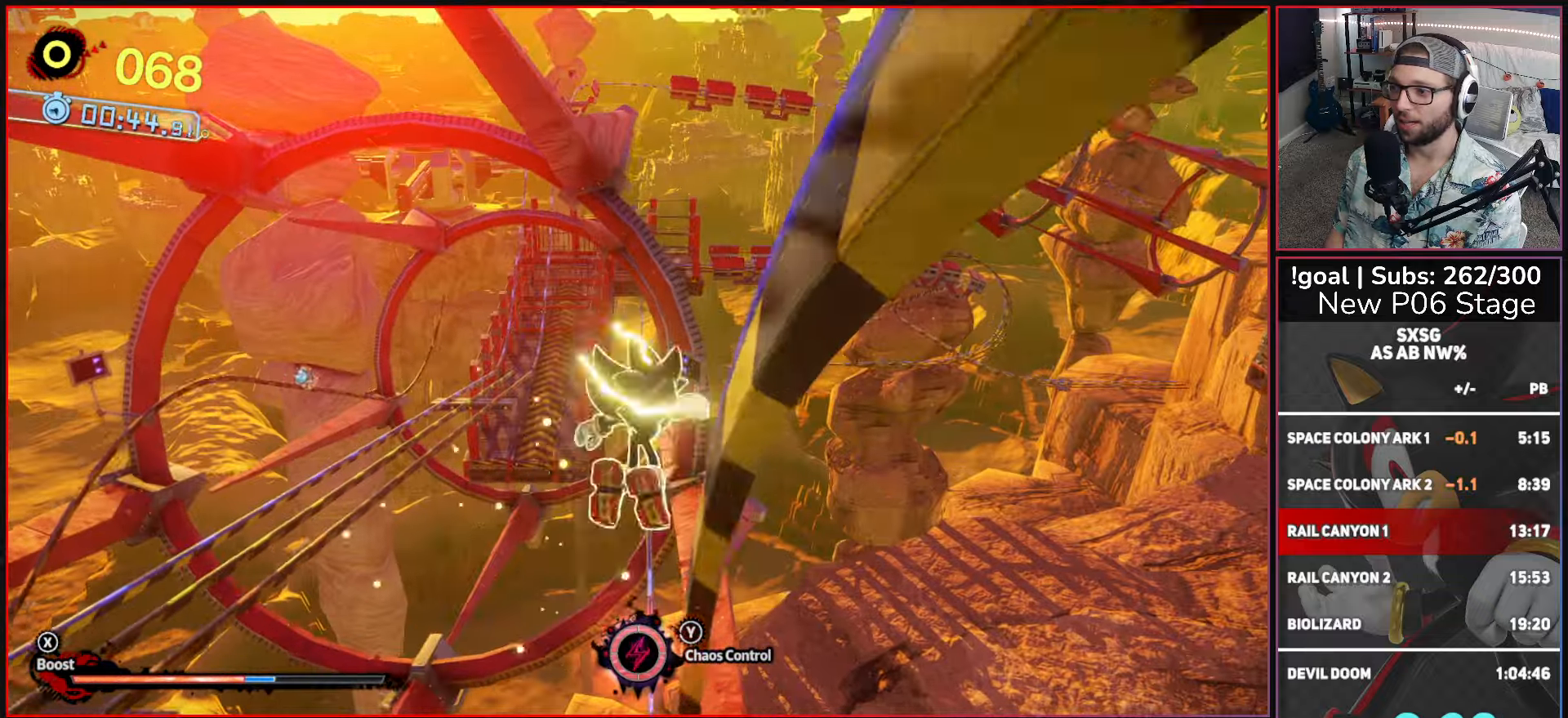
{"buttons": [], "left_stick": "up", "right_stick": "center", "events": []}
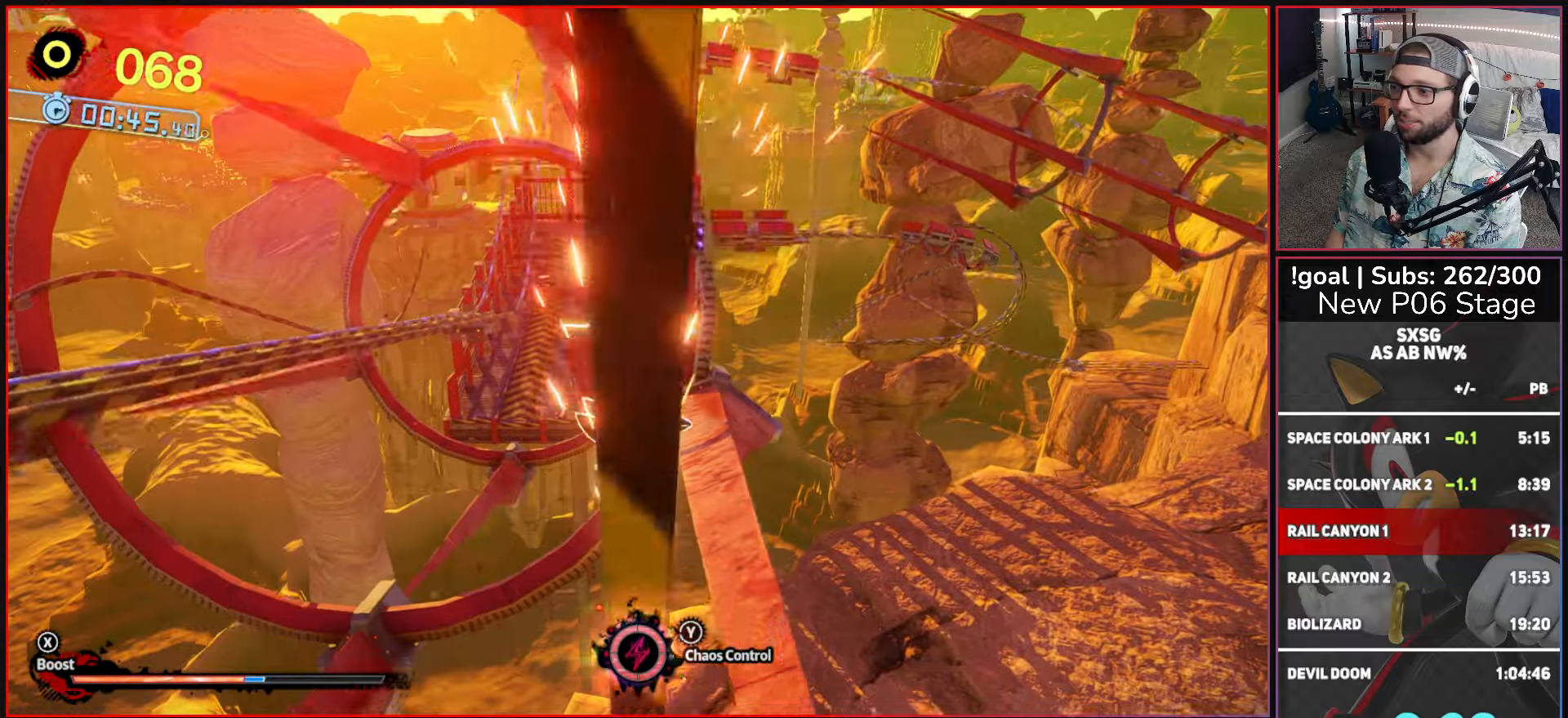
{"buttons": ["X"], "left_stick": "center", "right_stick": "center", "events": [[17, "X", "down"], [333, "left_stick", "center"]]}
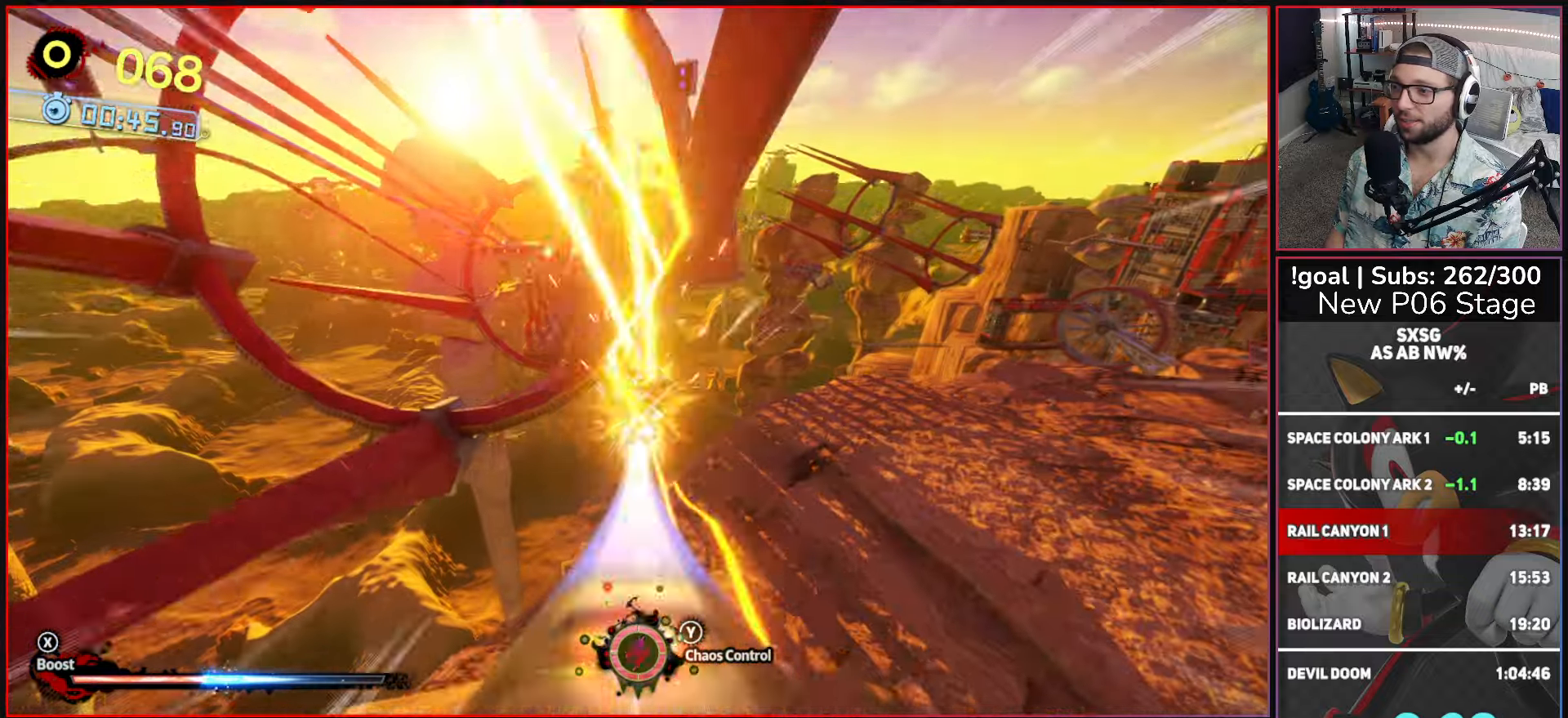
{"buttons": ["X"], "left_stick": "center", "right_stick": "center", "events": []}
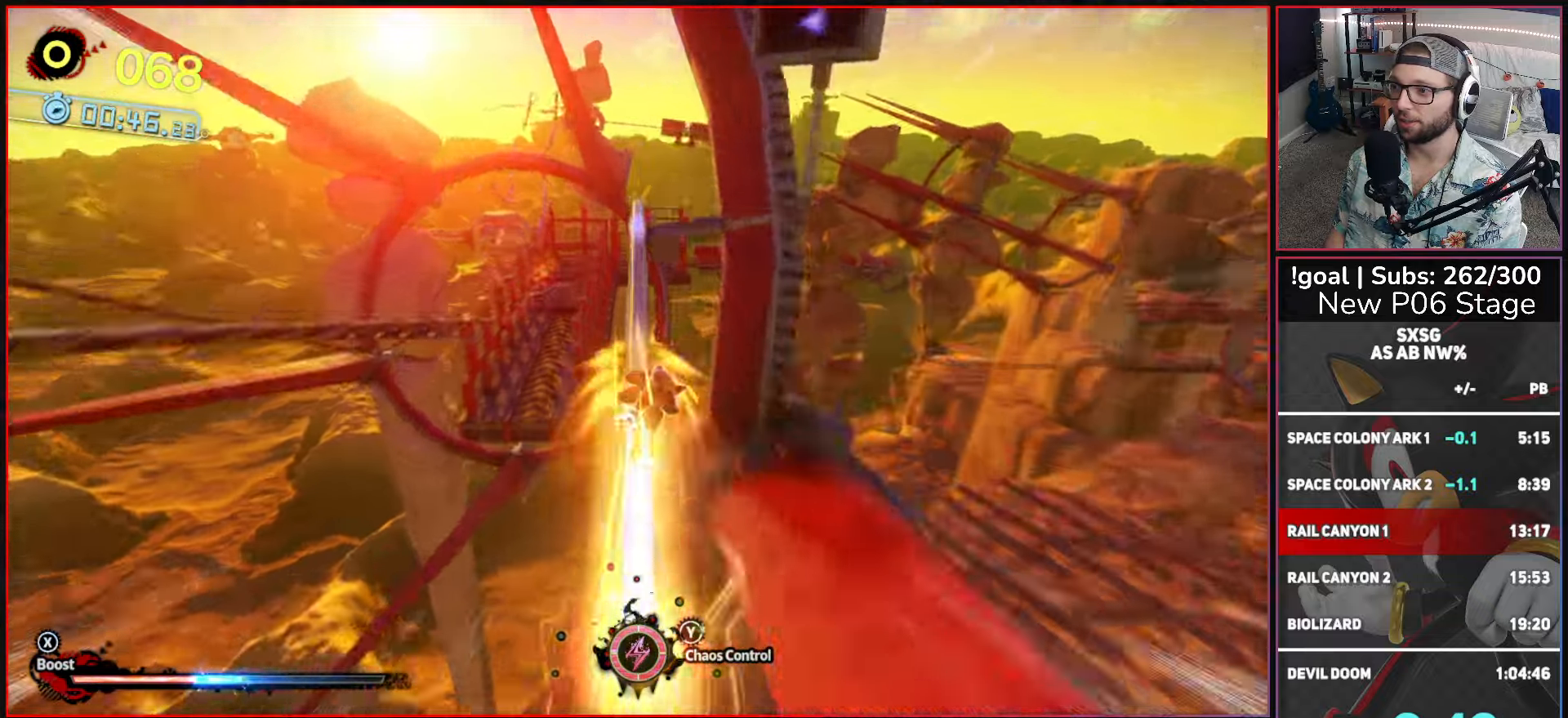
{"buttons": ["X"], "left_stick": "up", "right_stick": "center", "events": [[283, "left_stick", "up"]]}
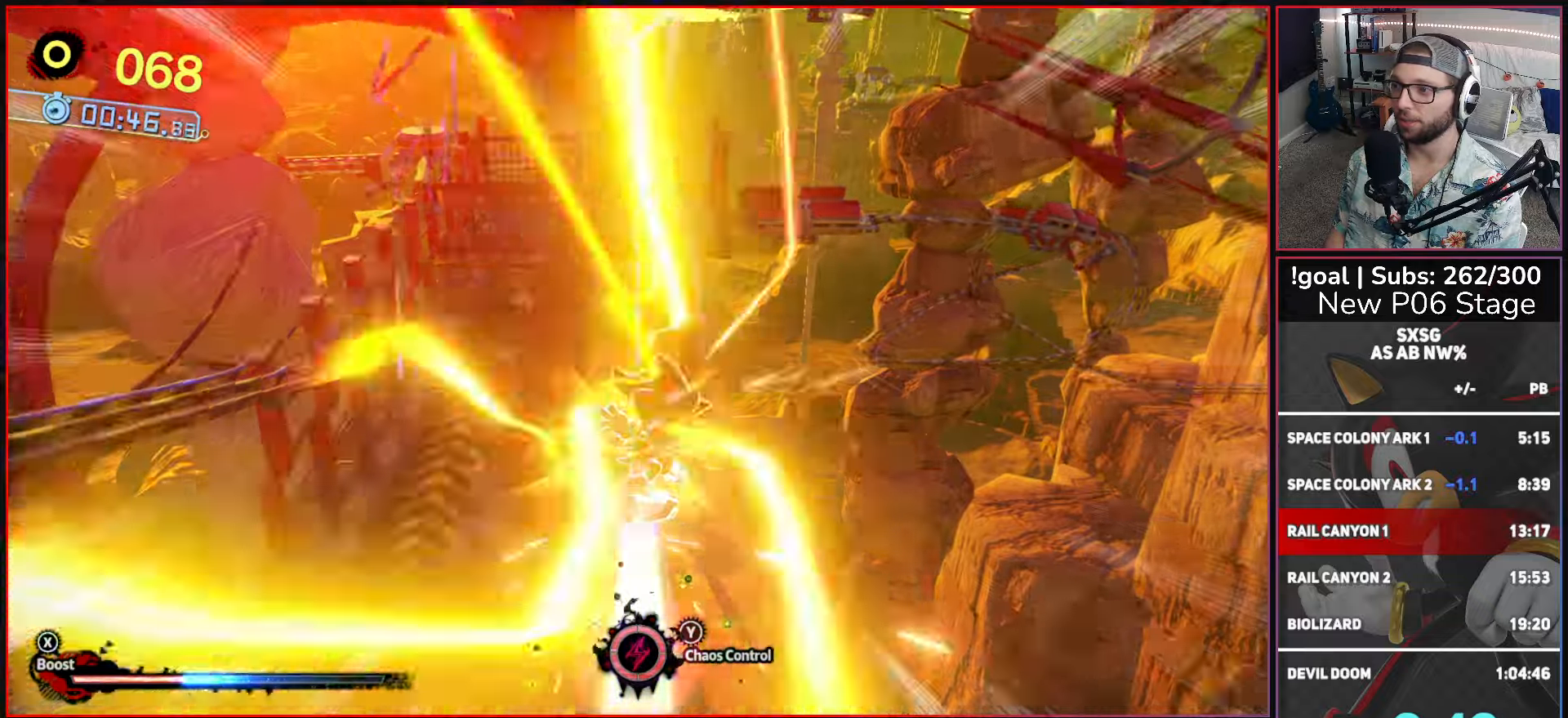
{"buttons": ["X"], "left_stick": "up", "right_stick": "center", "events": []}
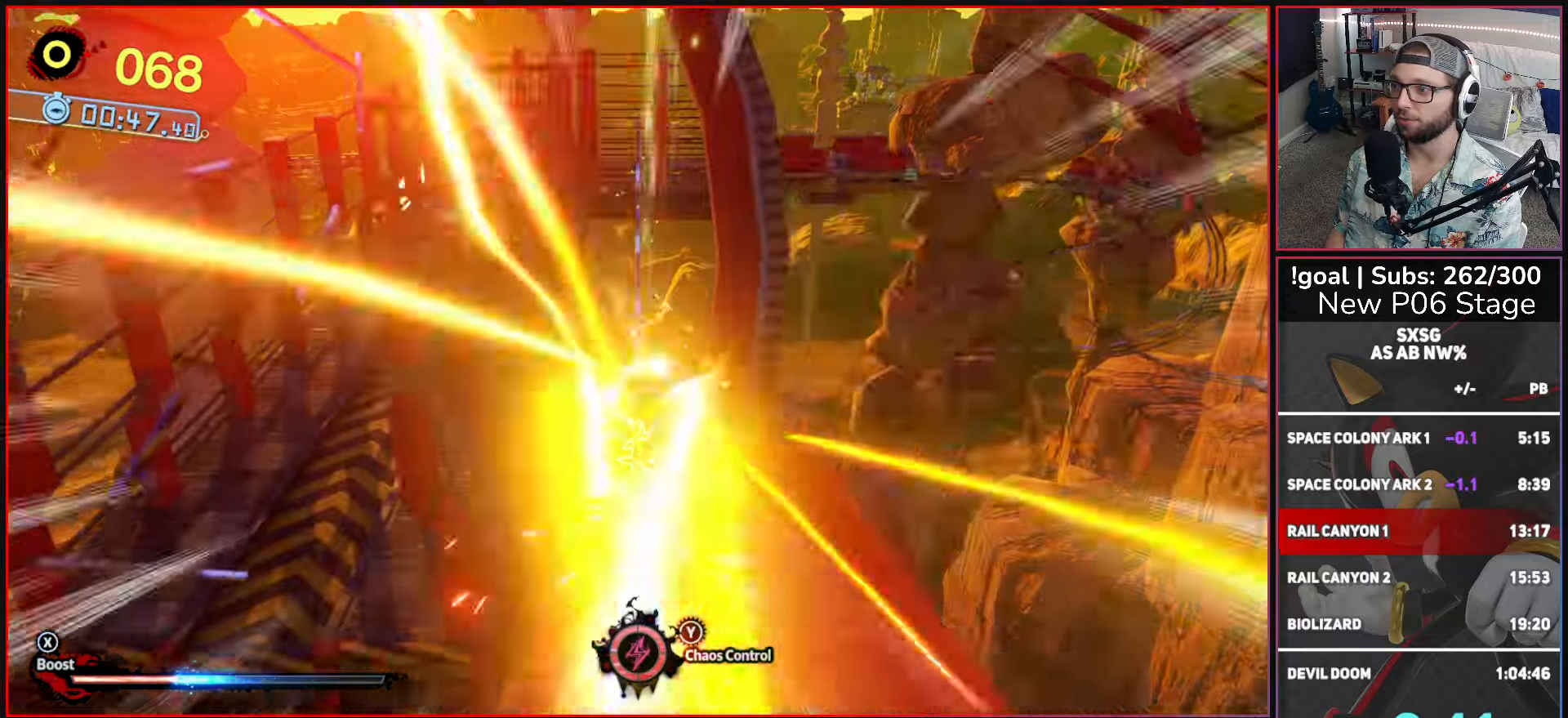
{"buttons": ["X"], "left_stick": "up", "right_stick": "center", "events": []}